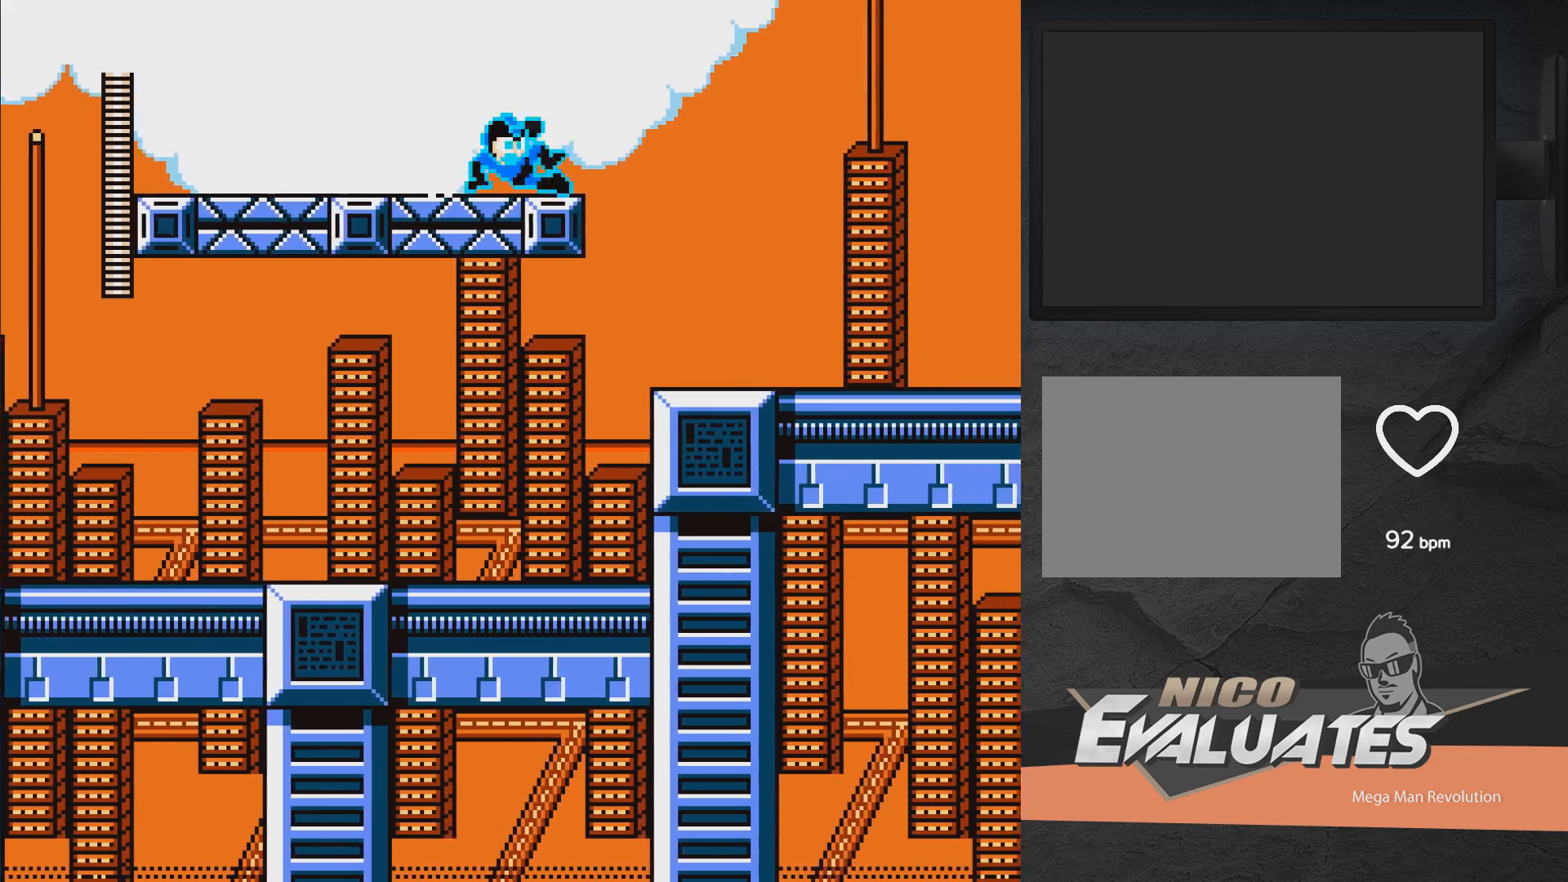
Gameplay with a controller (Xbox layout); each line is a JSON object with the inputs held at the frame after it. "events" lists button and stick changes between this image and that frame as [ms after this image, input, new state], when the widget could be followed in between. Not read: L2 R2 left_stick.
{"buttons": ["A", "X", "DPAD_RIGHT"], "right_stick": "center", "events": [[17, "A", "up"], [17, "DPAD_DOWN", "up"], [133, "A", "down"]]}
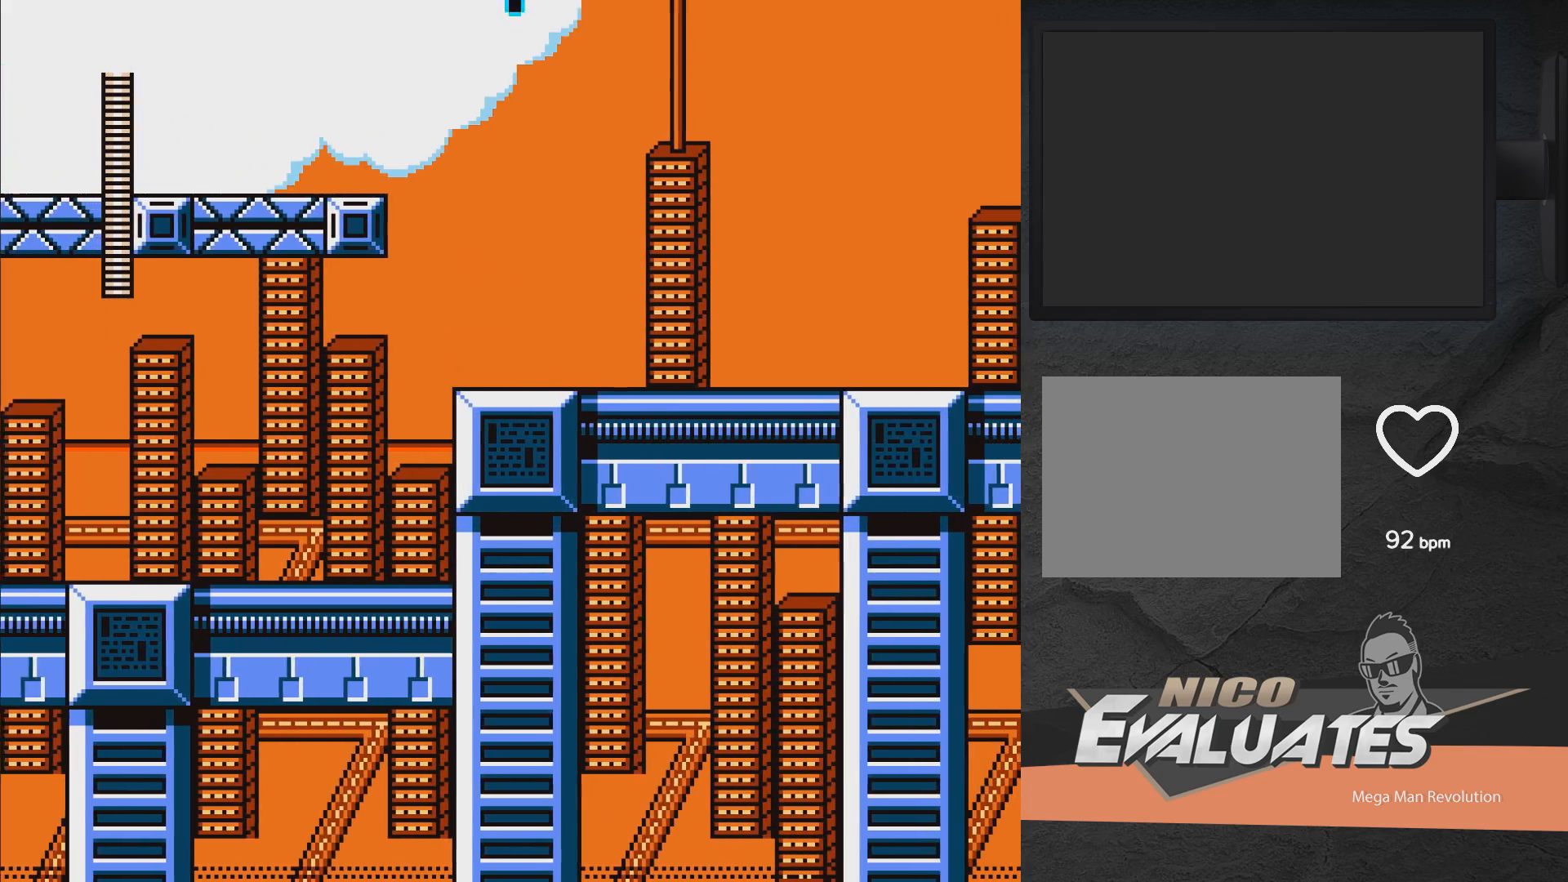
{"buttons": ["X", "DPAD_RIGHT"], "right_stick": "center", "events": [[467, "A", "up"]]}
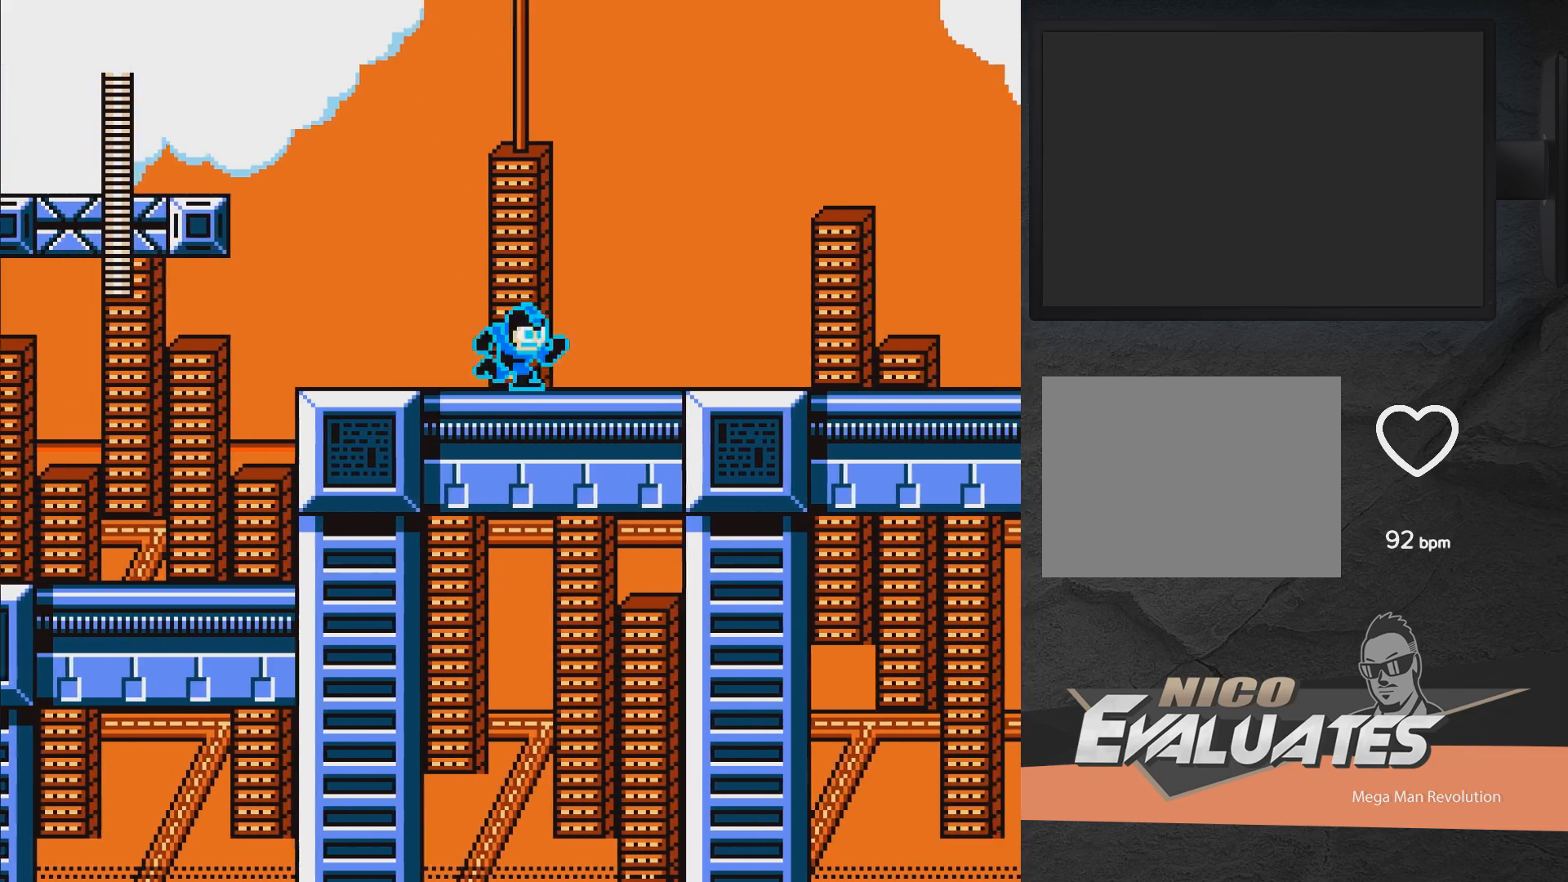
{"buttons": ["X", "DPAD_RIGHT"], "right_stick": "center", "events": []}
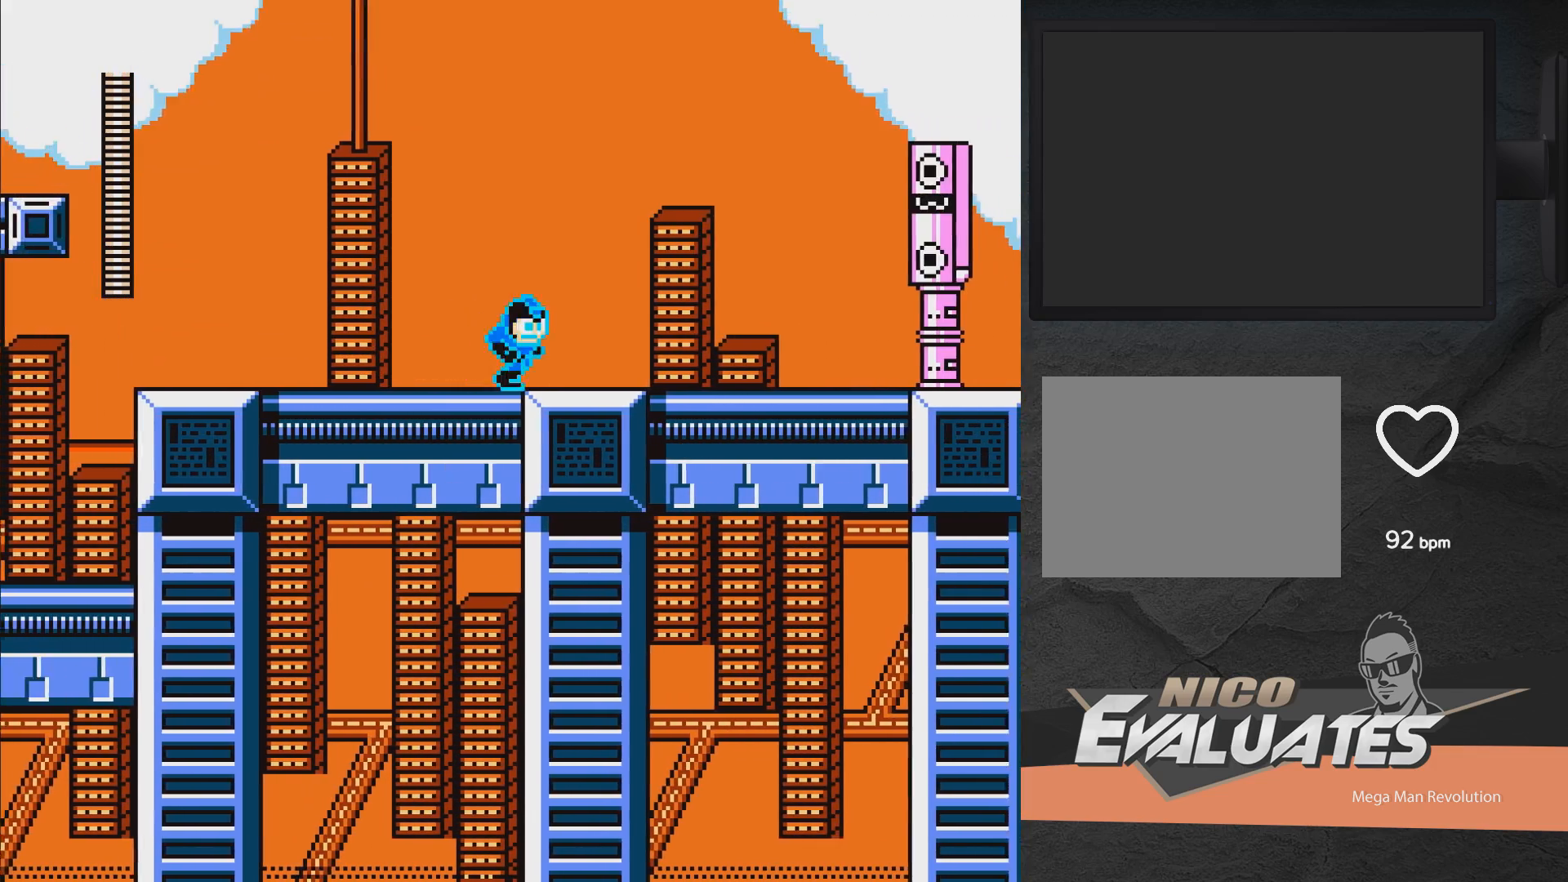
{"buttons": ["A", "X"], "right_stick": "center", "events": [[150, "DPAD_RIGHT", "up"], [217, "A", "down"], [417, "X", "up"], [467, "X", "down"]]}
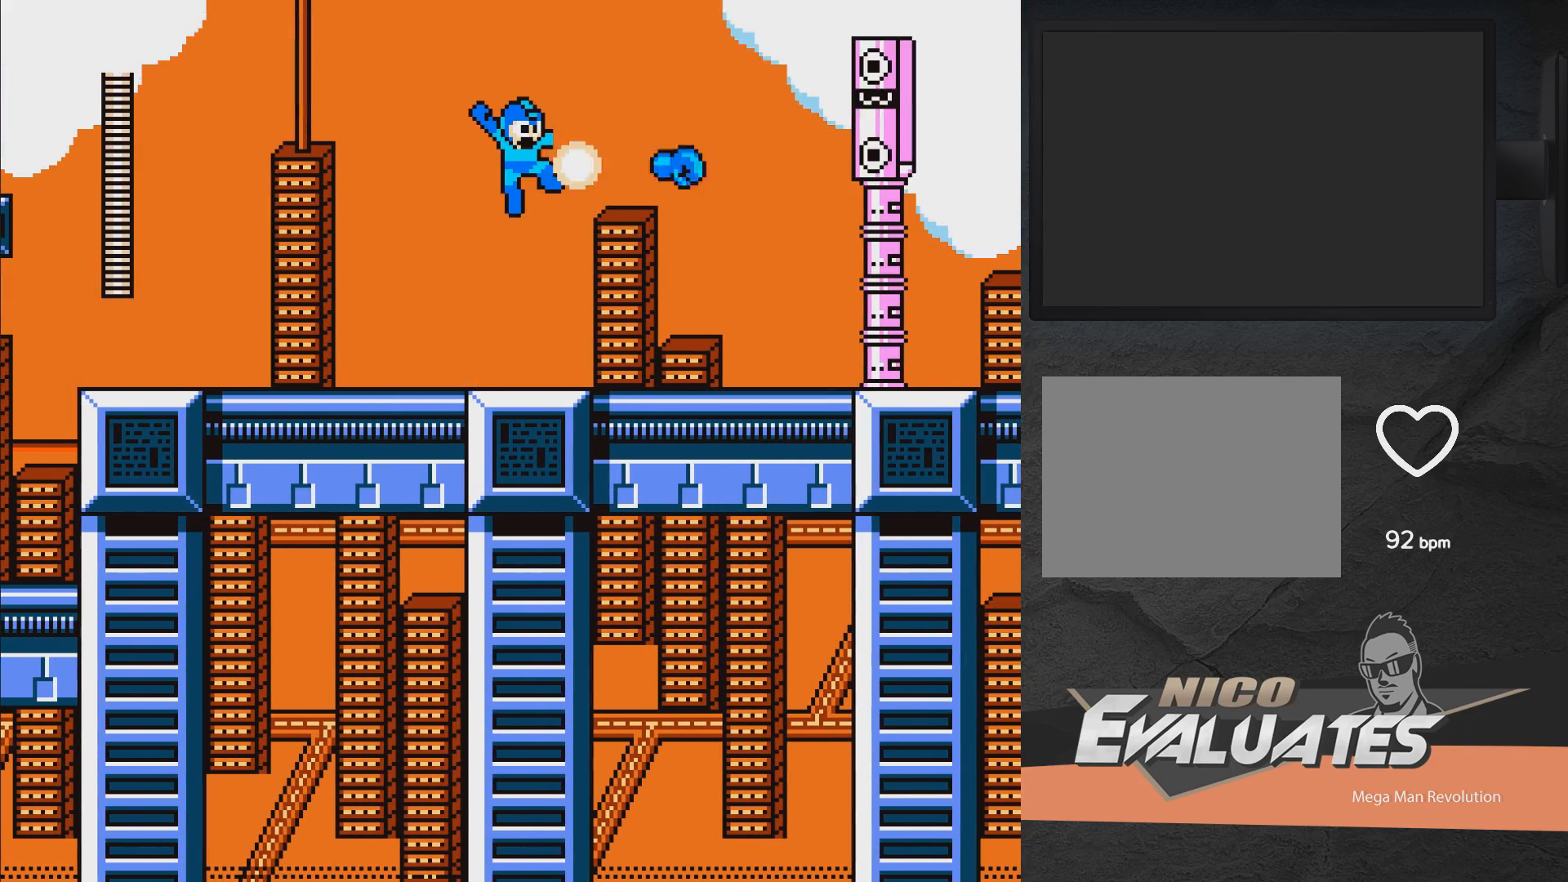
{"buttons": [], "right_stick": "center", "events": [[33, "X", "up"], [83, "X", "down"], [117, "A", "up"], [133, "X", "up"], [183, "X", "down"], [500, "X", "up"]]}
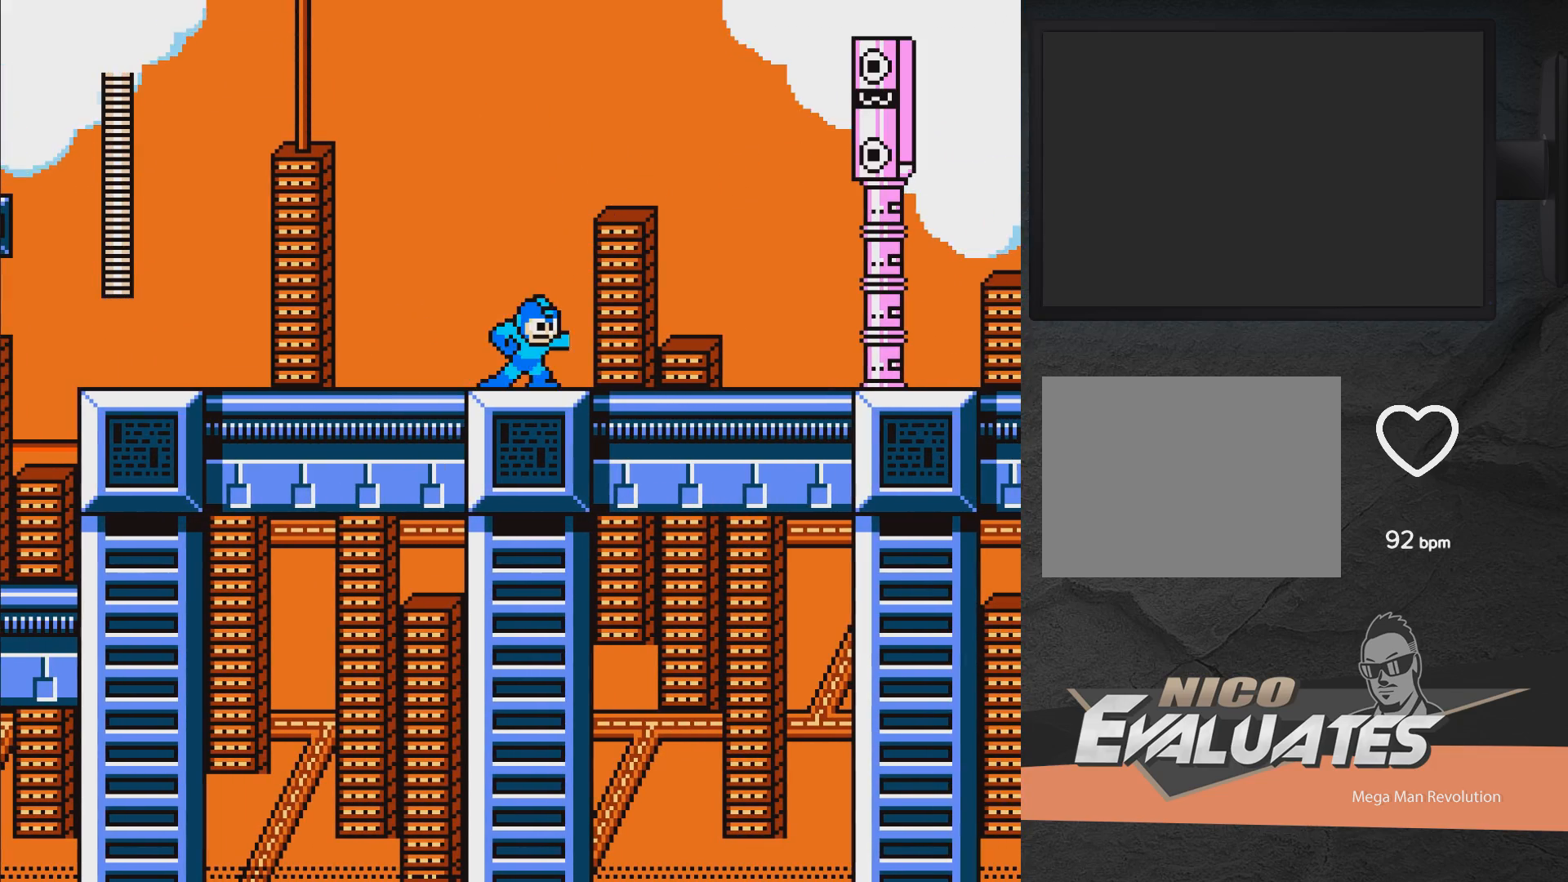
{"buttons": ["X"], "right_stick": "center", "events": [[100, "A", "down"], [300, "X", "down"], [333, "X", "up"], [383, "X", "down"], [450, "X", "up"], [483, "A", "up"], [483, "X", "down"]]}
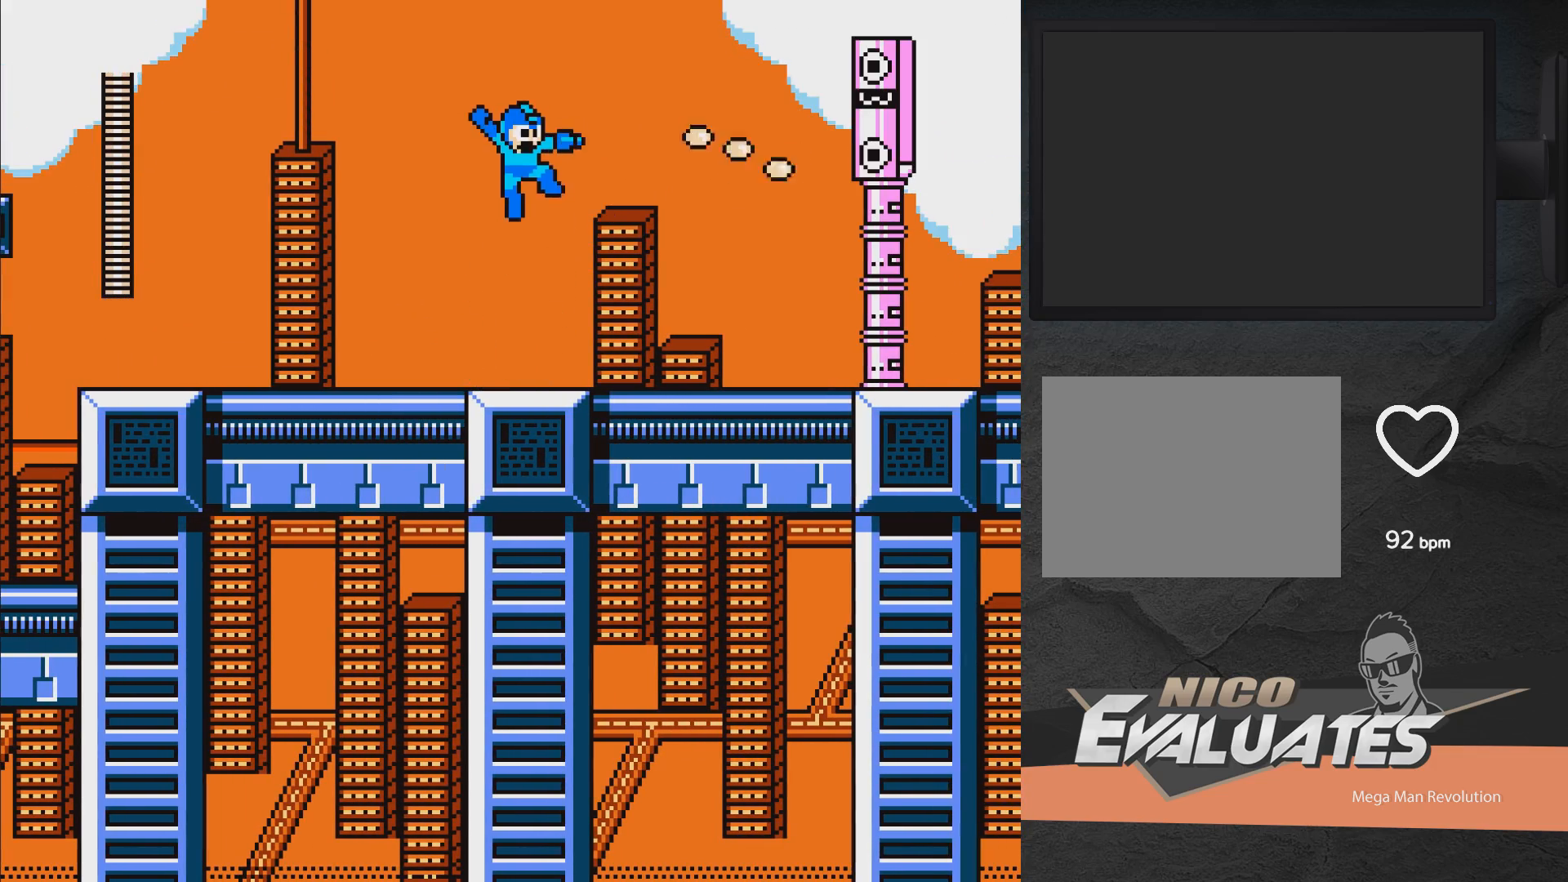
{"buttons": ["X", "DPAD_RIGHT"], "right_stick": "center", "events": [[33, "X", "up"], [67, "X", "down"], [500, "DPAD_RIGHT", "down"]]}
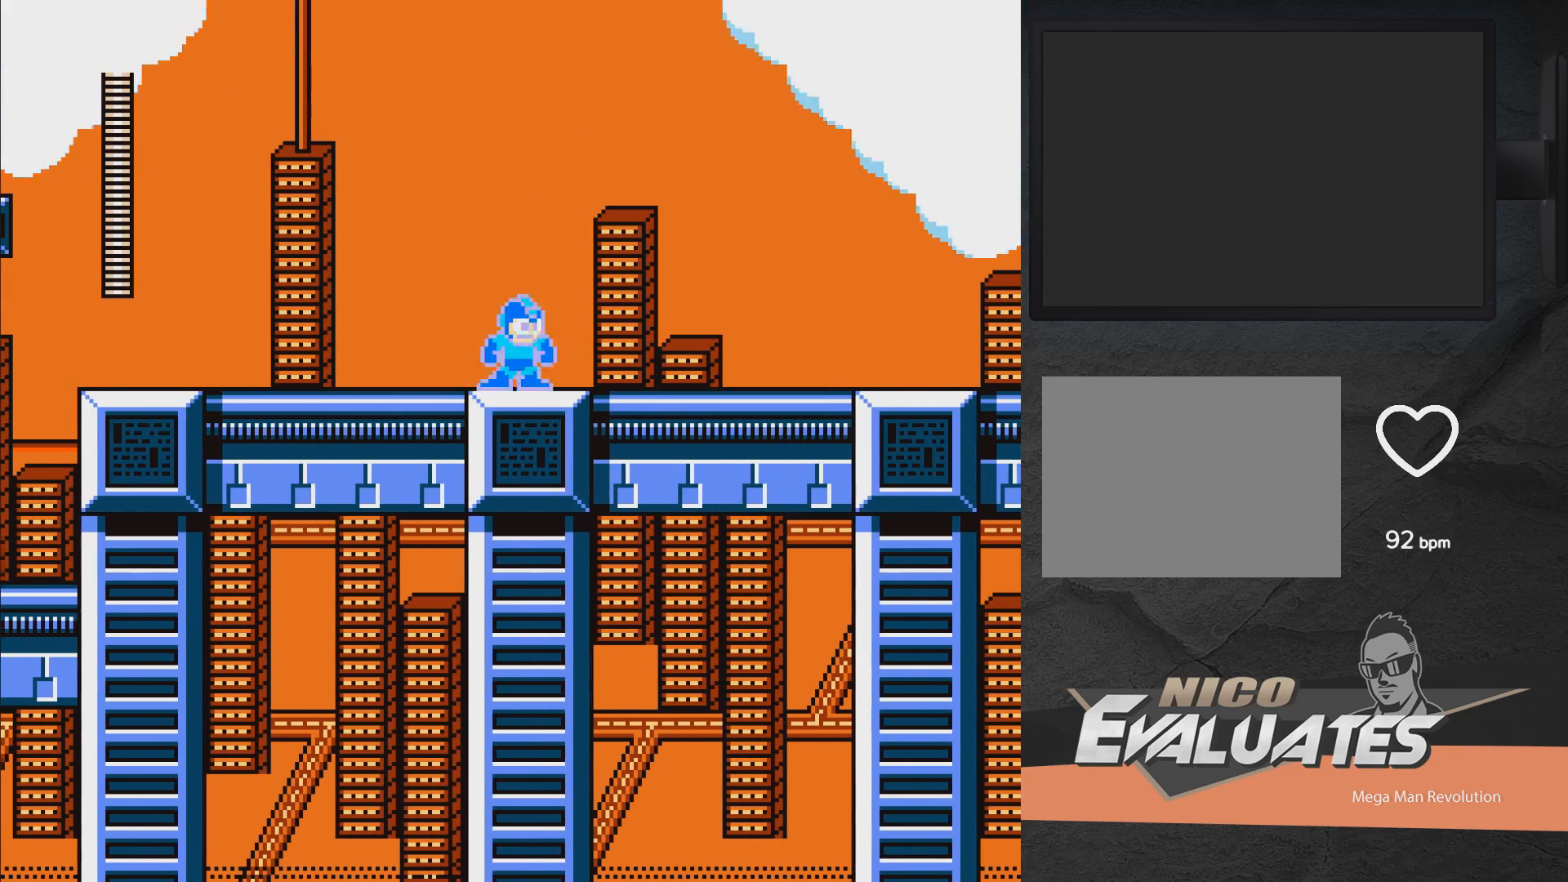
{"buttons": ["X", "DPAD_RIGHT"], "right_stick": "center", "events": []}
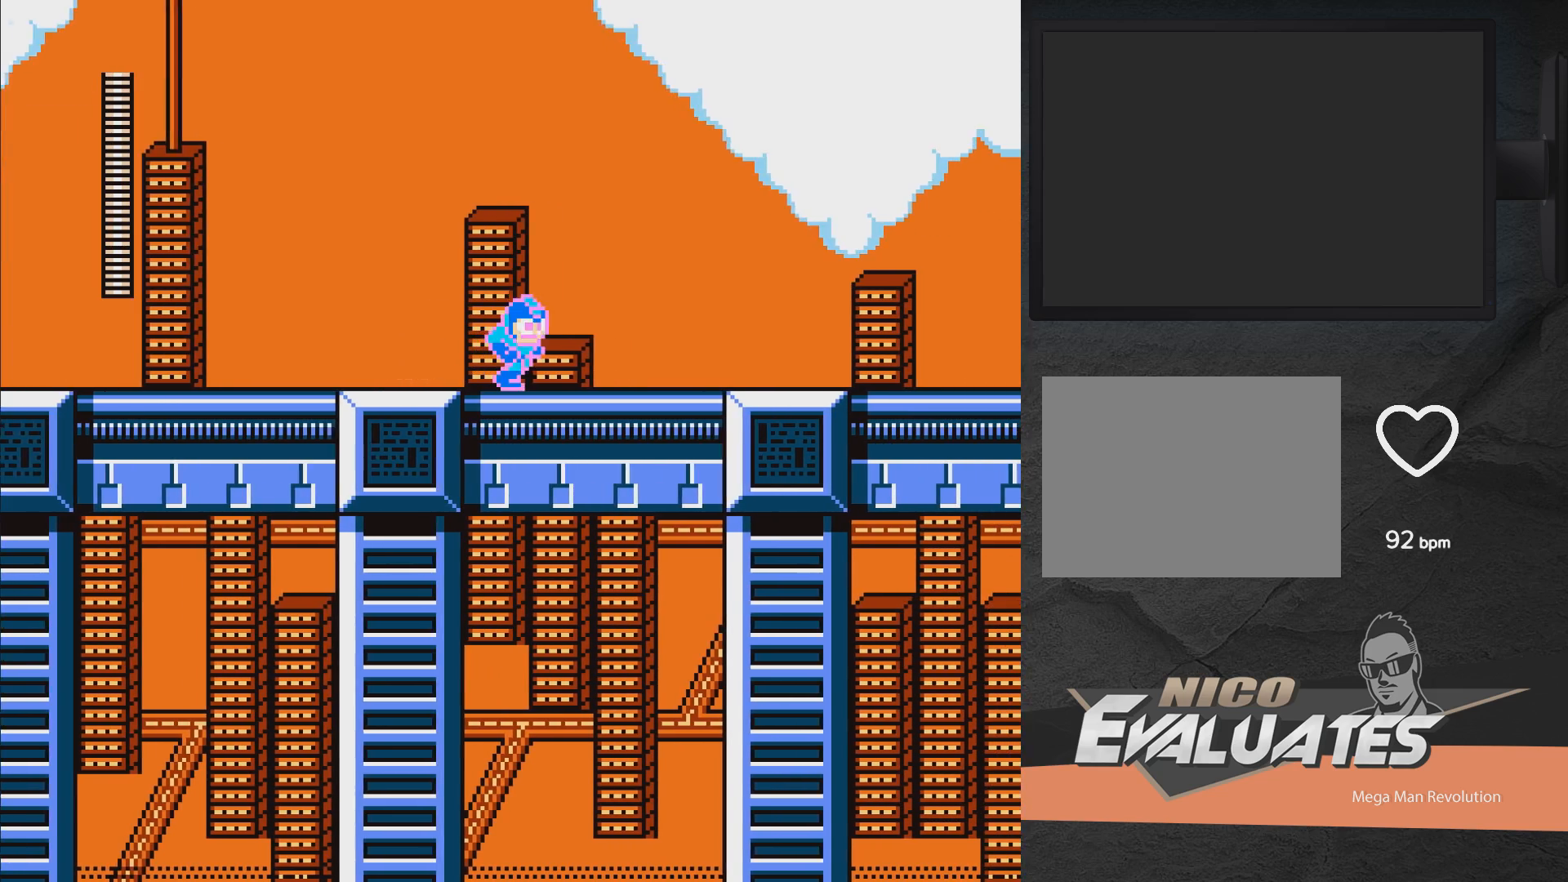
{"buttons": ["X"], "right_stick": "center", "events": [[300, "DPAD_RIGHT", "up"]]}
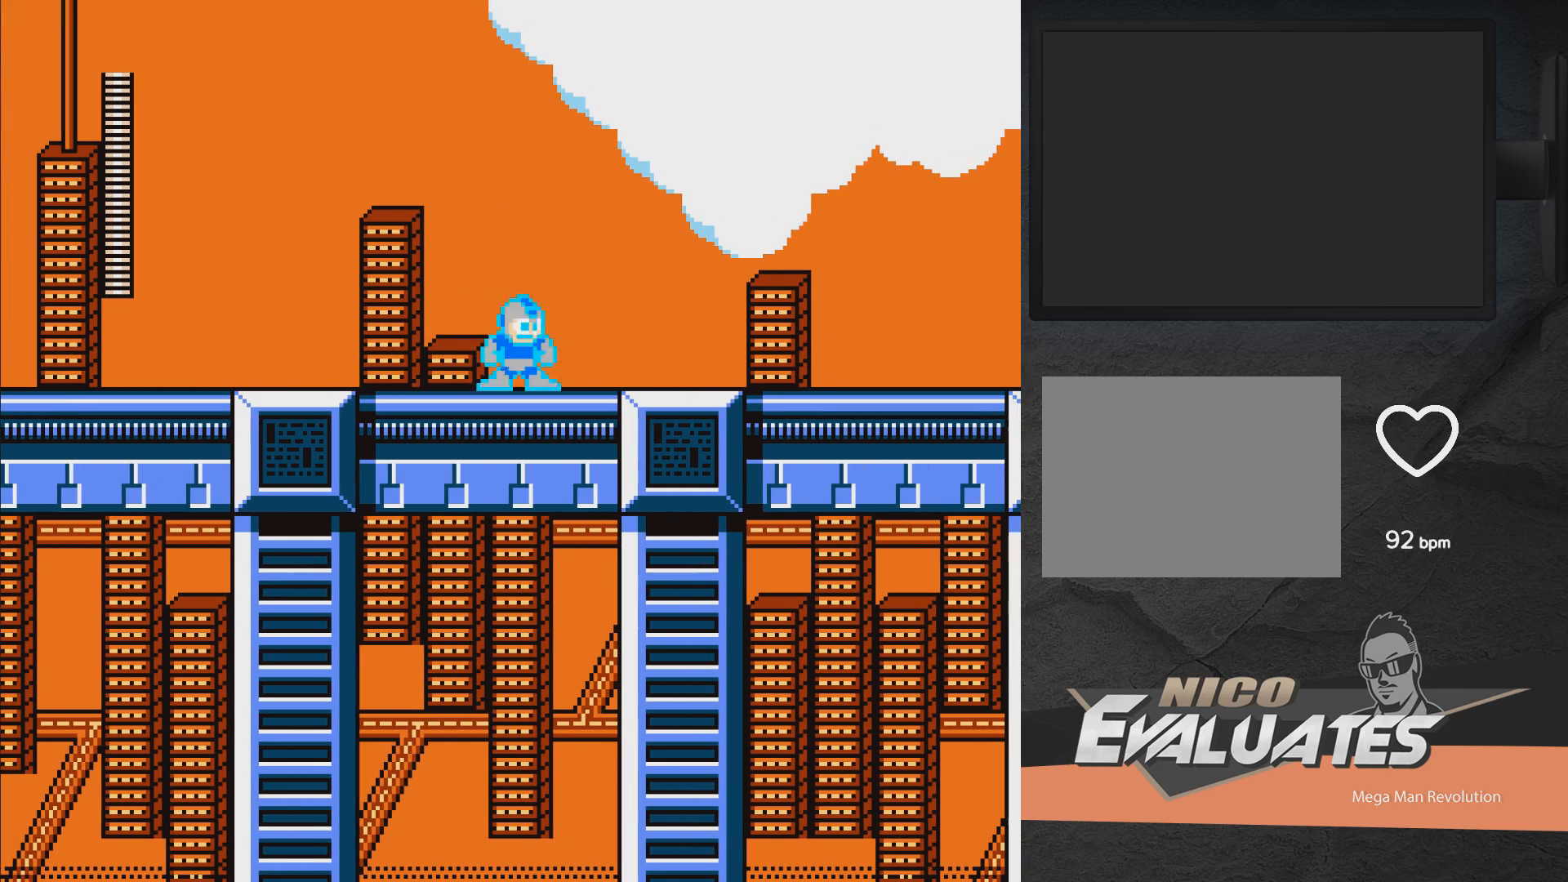
{"buttons": ["X", "DPAD_RIGHT"], "right_stick": "center", "events": [[200, "DPAD_RIGHT", "down"]]}
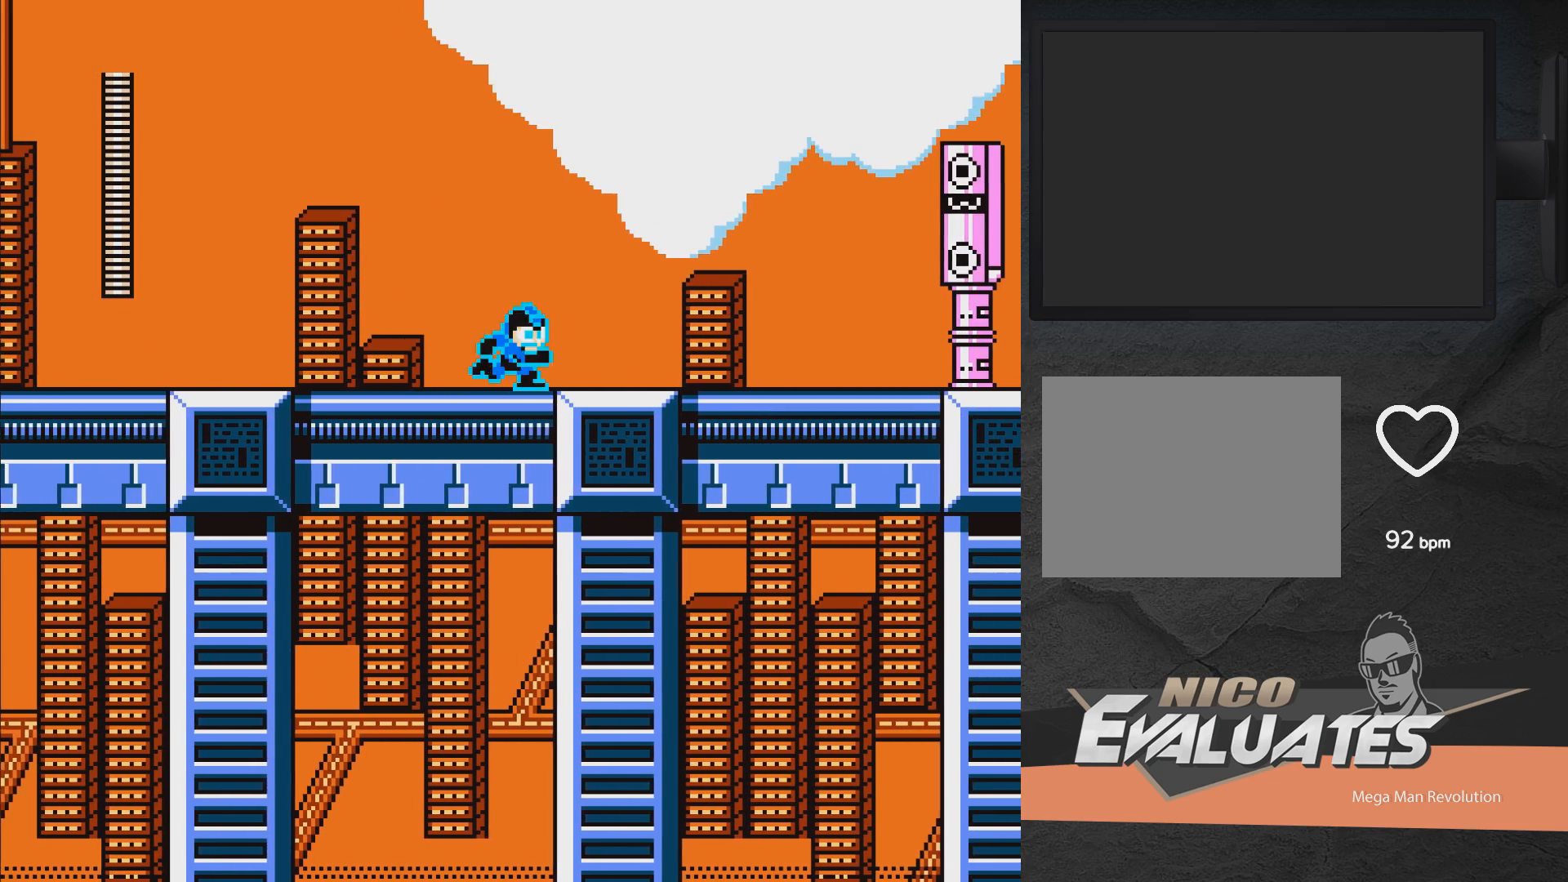
{"buttons": ["A"], "right_stick": "center", "events": [[233, "DPAD_RIGHT", "up"], [267, "A", "down"], [483, "X", "up"]]}
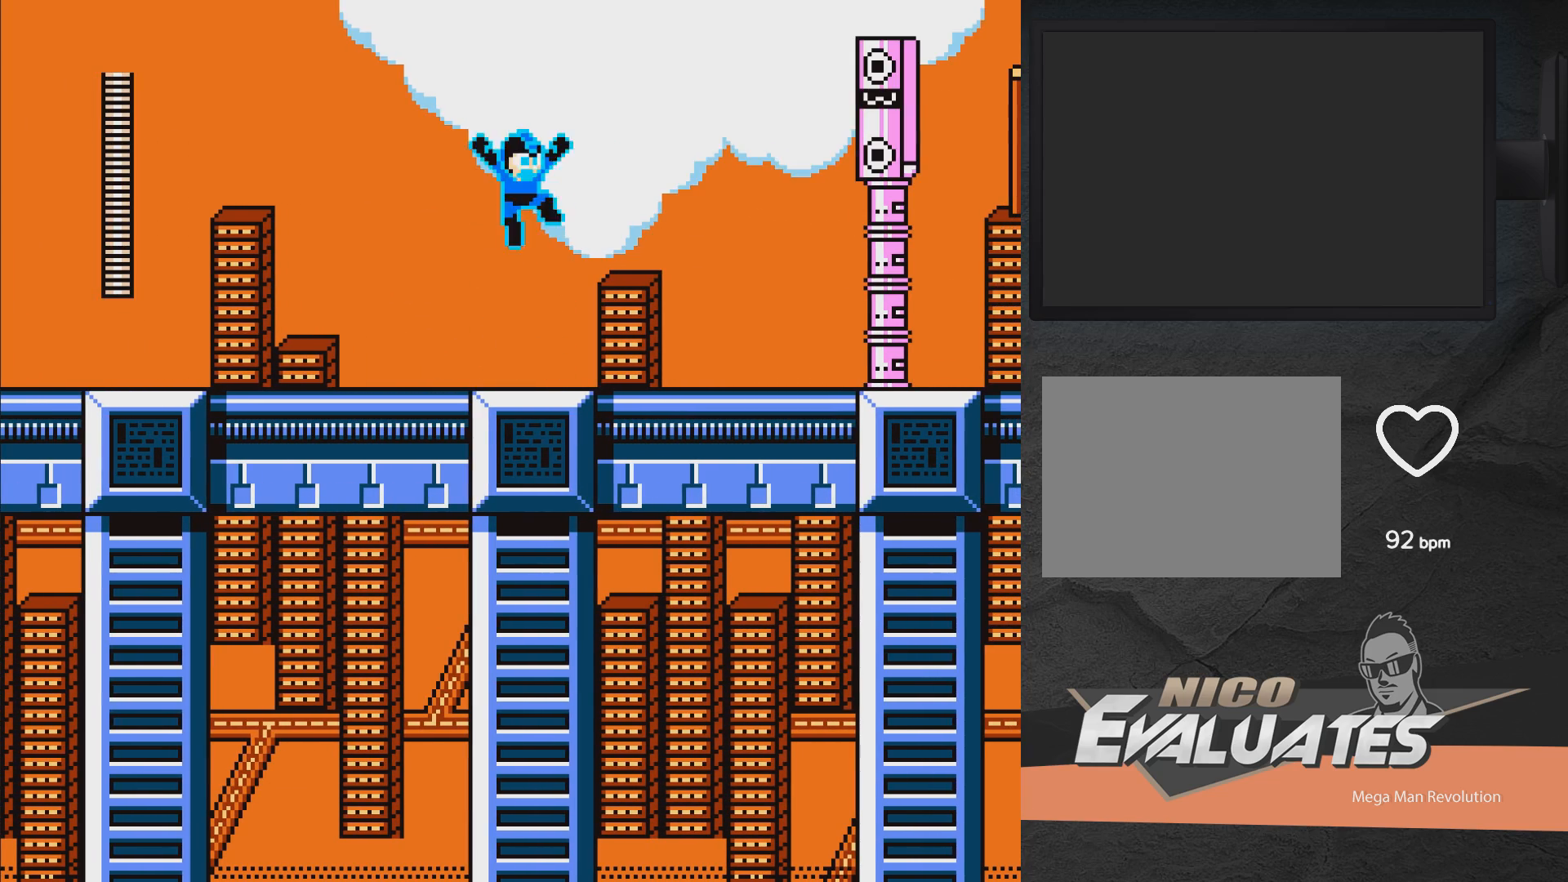
{"buttons": [], "right_stick": "center", "events": [[150, "X", "down"], [167, "A", "up"], [200, "X", "up"], [233, "X", "down"], [483, "X", "up"]]}
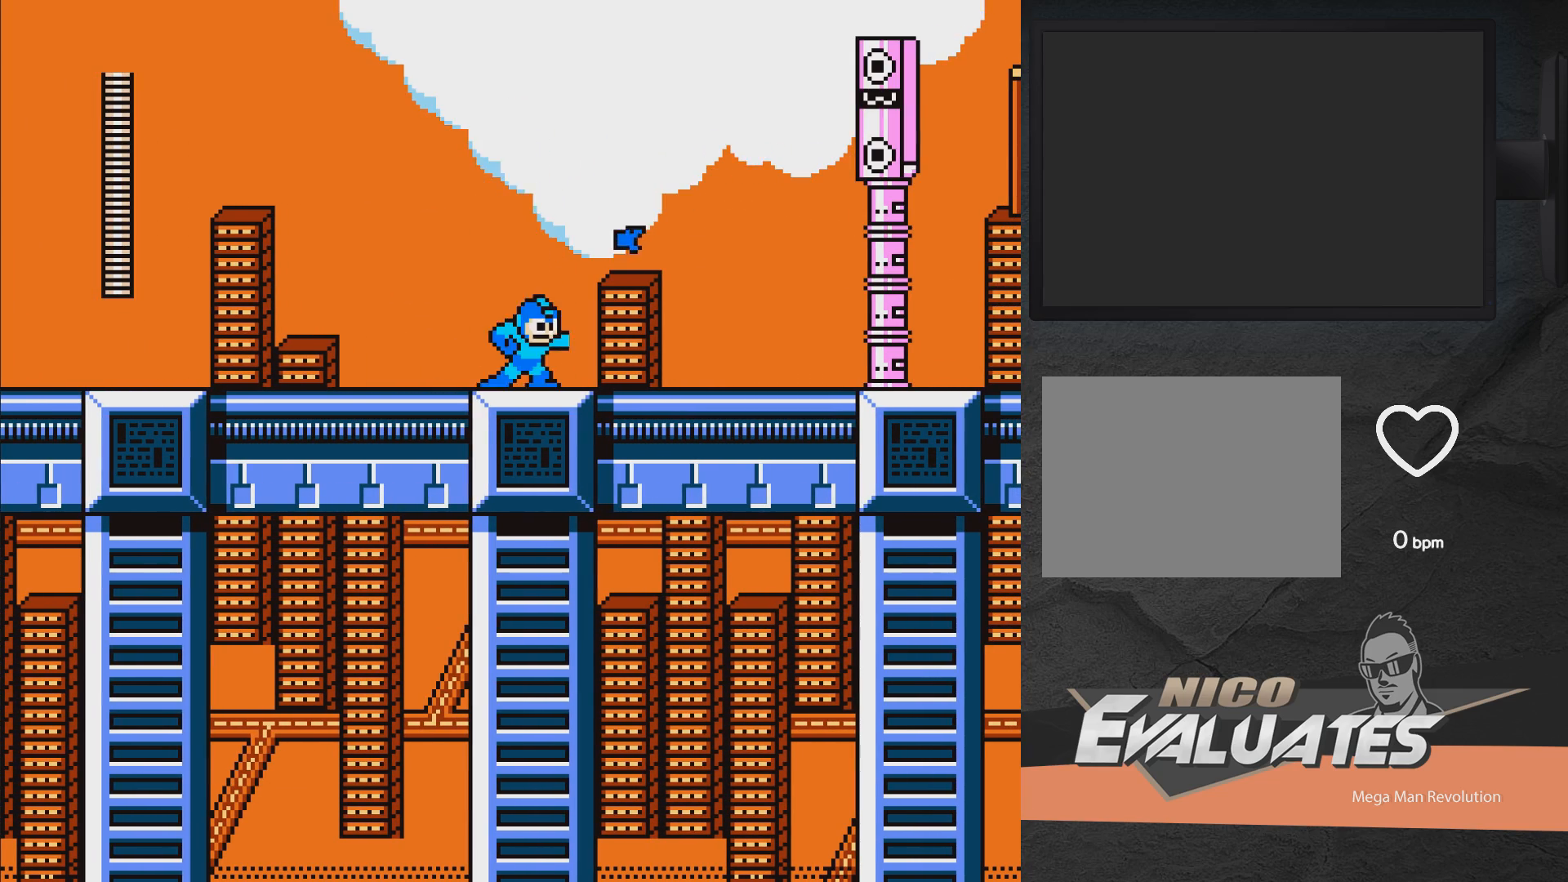
{"buttons": [], "right_stick": "center", "events": [[33, "A", "down"], [300, "X", "down"], [350, "X", "up"], [383, "X", "down"], [450, "X", "up"], [467, "A", "up"]]}
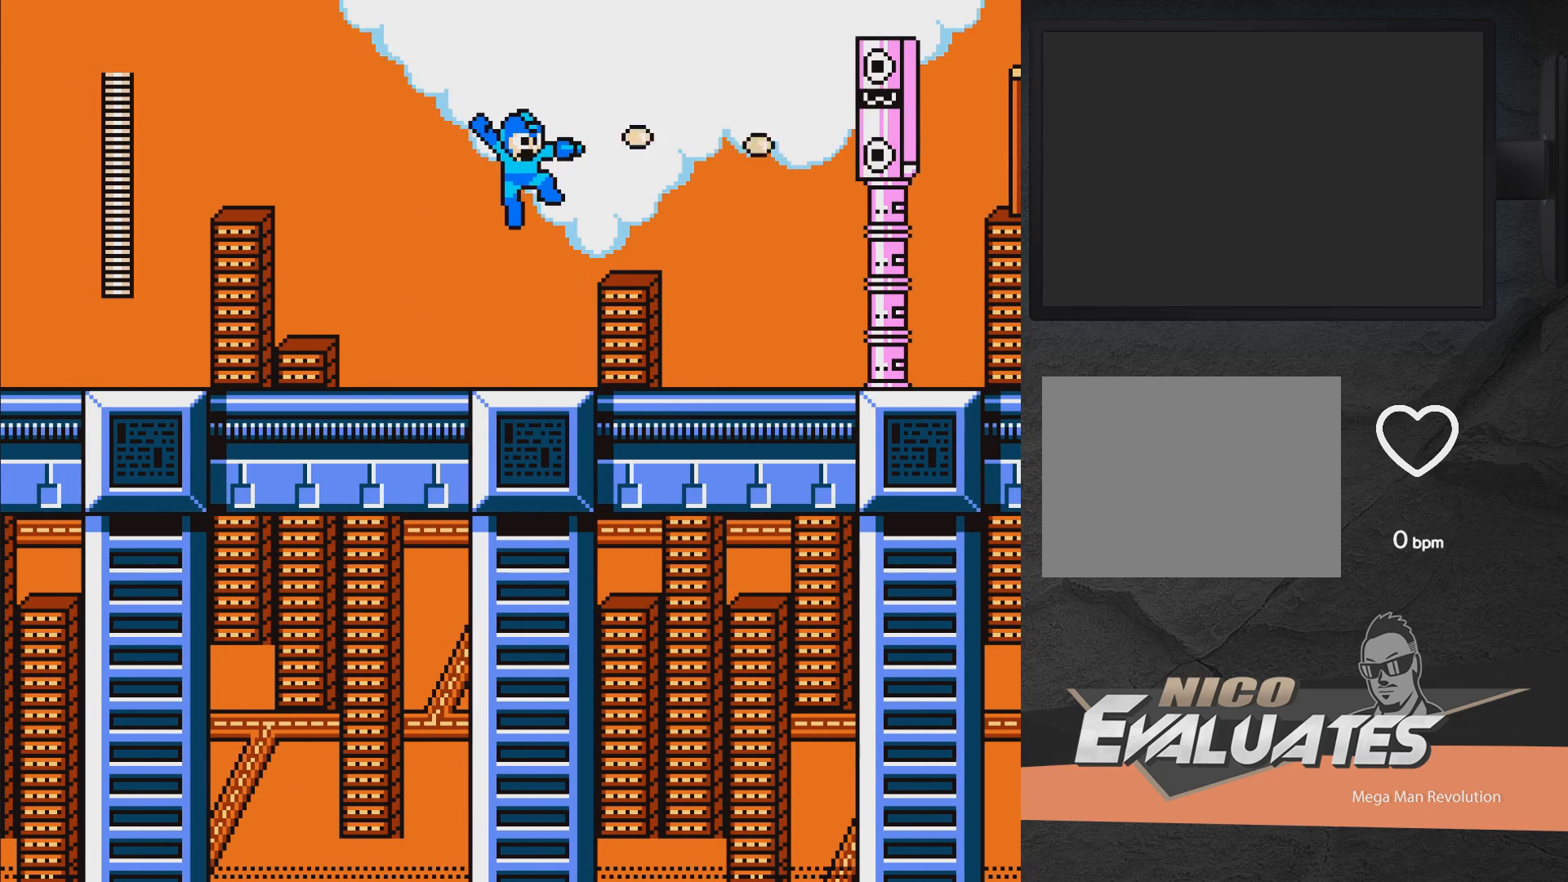
{"buttons": ["X", "DPAD_RIGHT"], "right_stick": "center", "events": [[17, "X", "down"], [183, "DPAD_RIGHT", "down"]]}
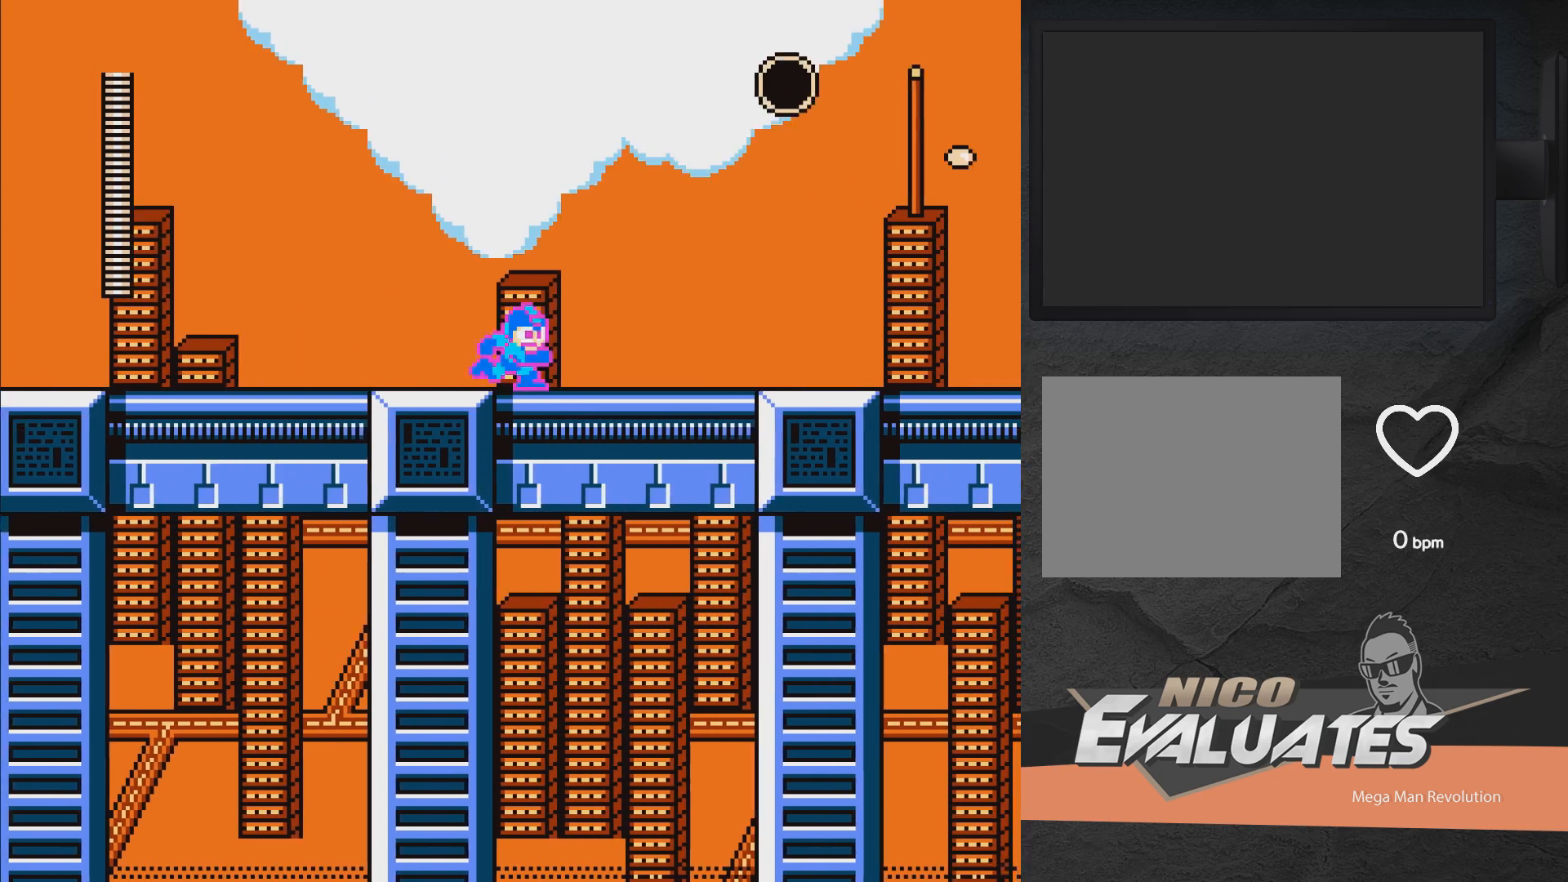
{"buttons": ["X", "DPAD_RIGHT"], "right_stick": "center", "events": []}
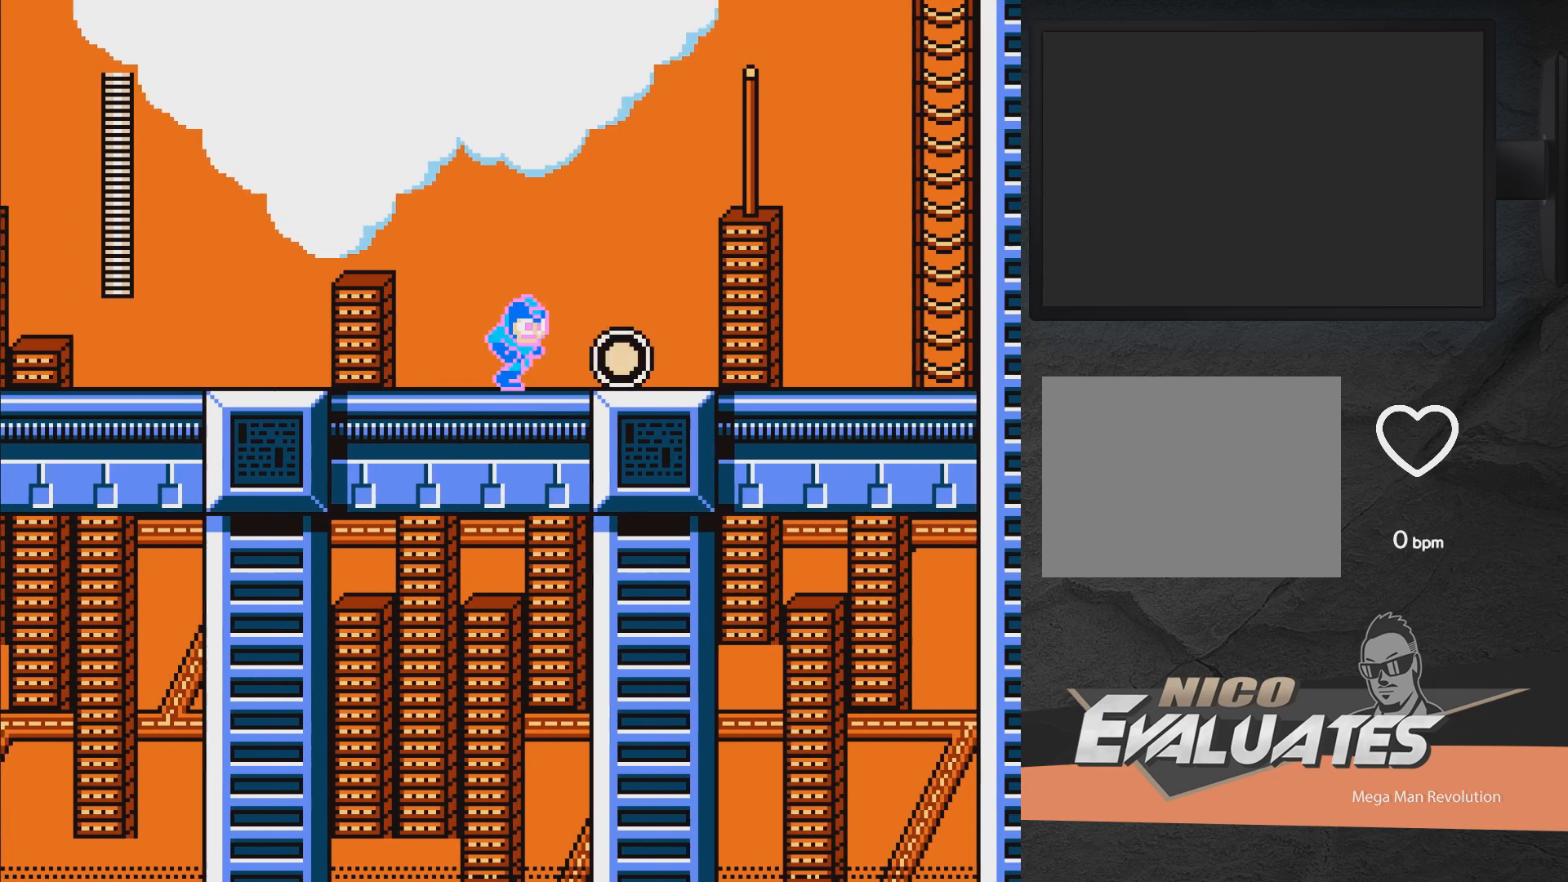
{"buttons": ["X", "DPAD_RIGHT"], "right_stick": "center", "events": [[17, "DPAD_DOWN", "down"], [167, "A", "down"], [333, "DPAD_DOWN", "up"], [417, "A", "up"]]}
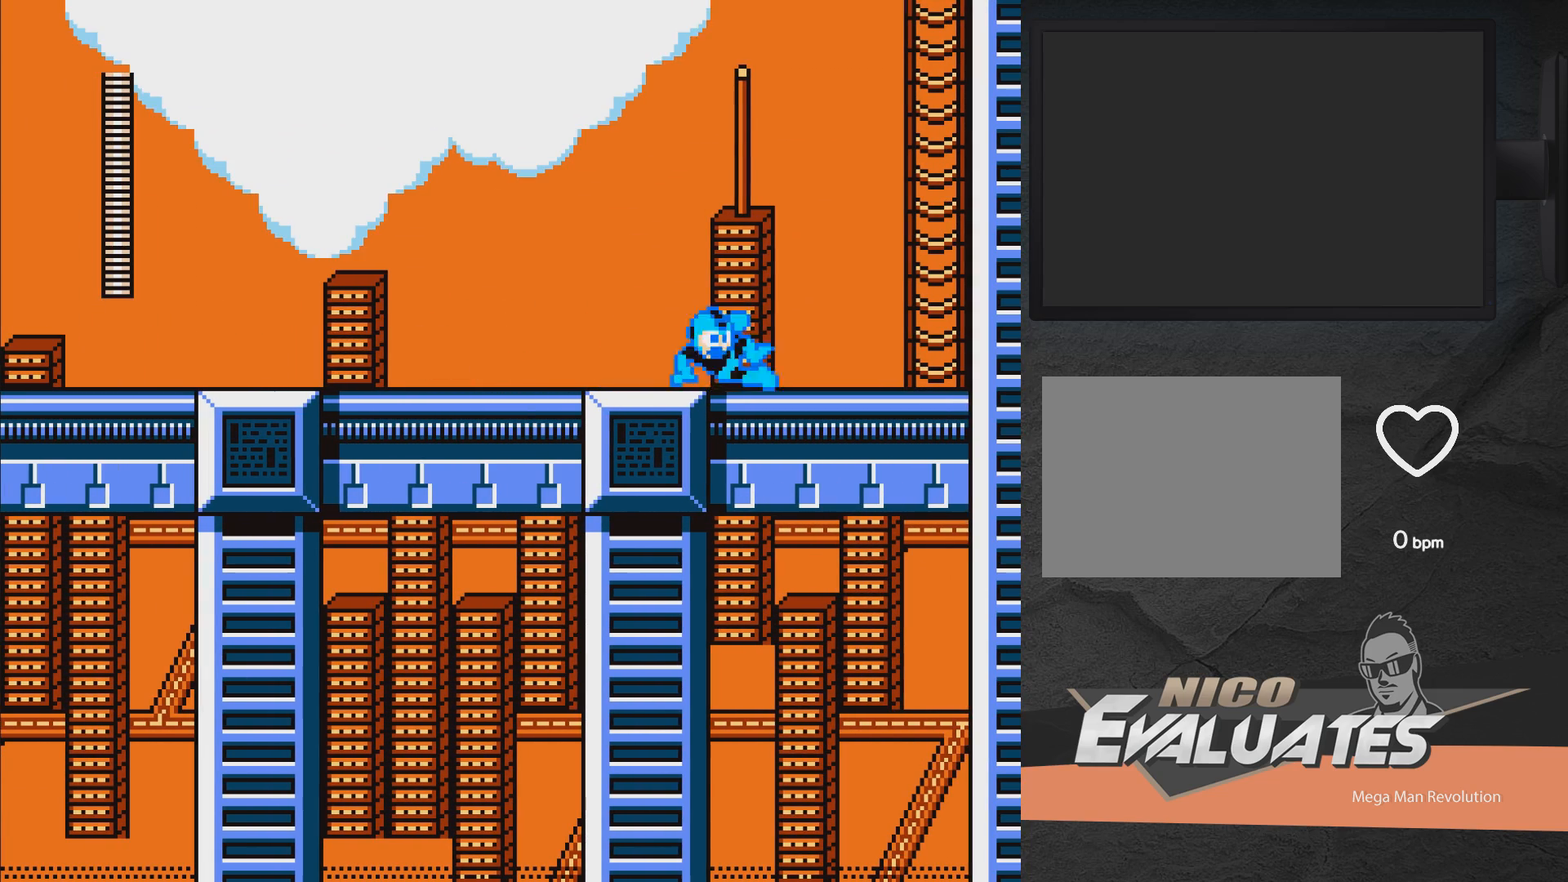
{"buttons": ["A", "X", "DPAD_UP", "DPAD_RIGHT"], "right_stick": "center", "events": [[67, "A", "down"], [333, "DPAD_UP", "down"]]}
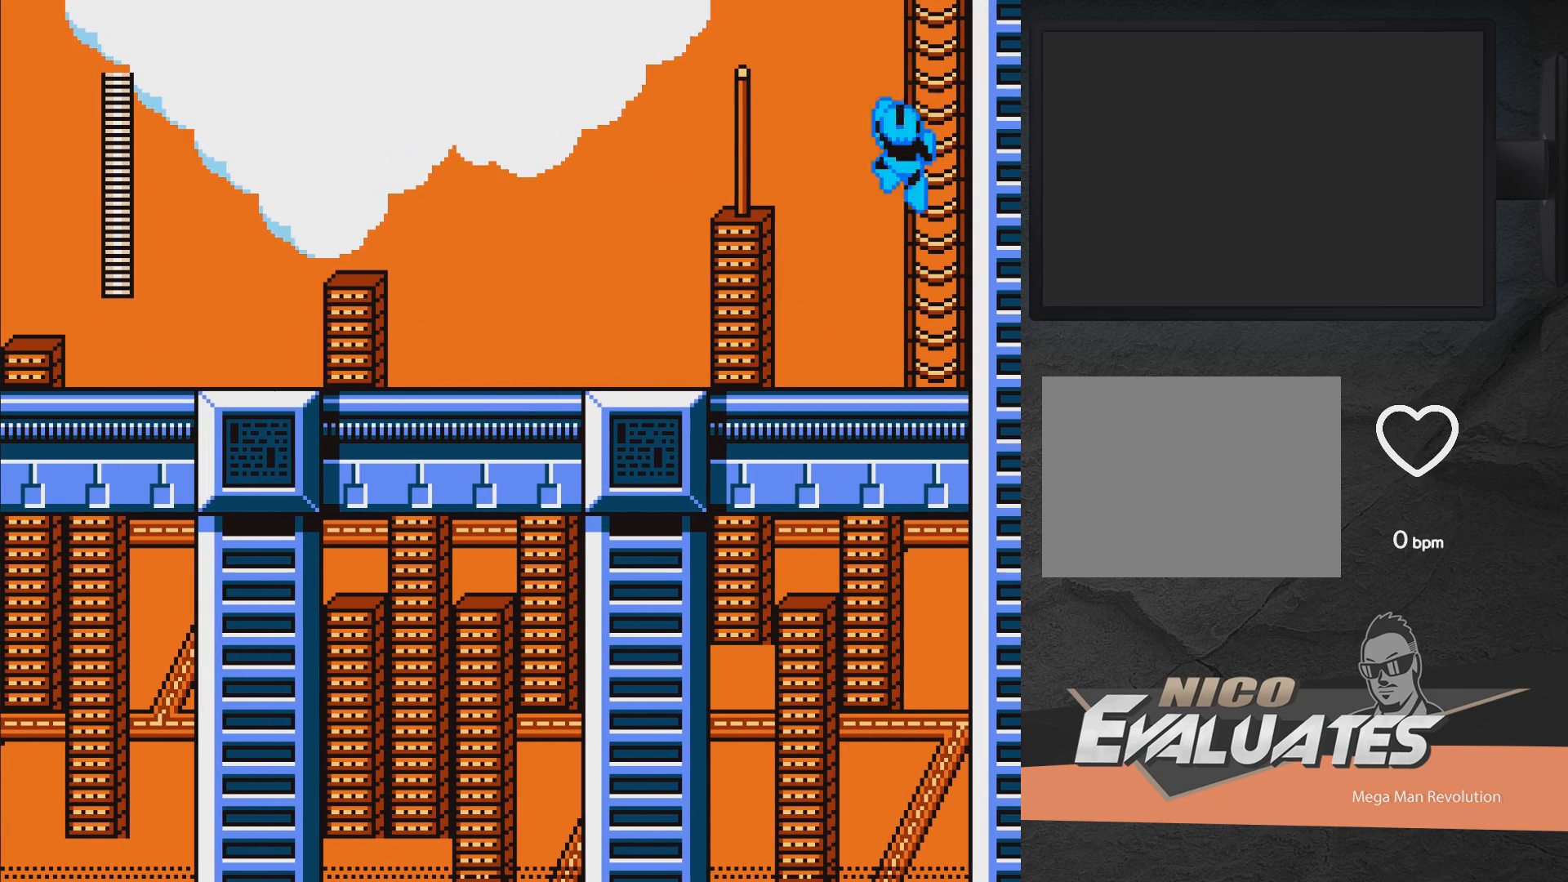
{"buttons": ["X", "DPAD_UP", "DPAD_LEFT"], "right_stick": "center", "events": [[50, "A", "up"], [67, "DPAD_RIGHT", "up"], [117, "DPAD_UP", "up"], [200, "DPAD_UP", "down"], [400, "DPAD_LEFT", "down"]]}
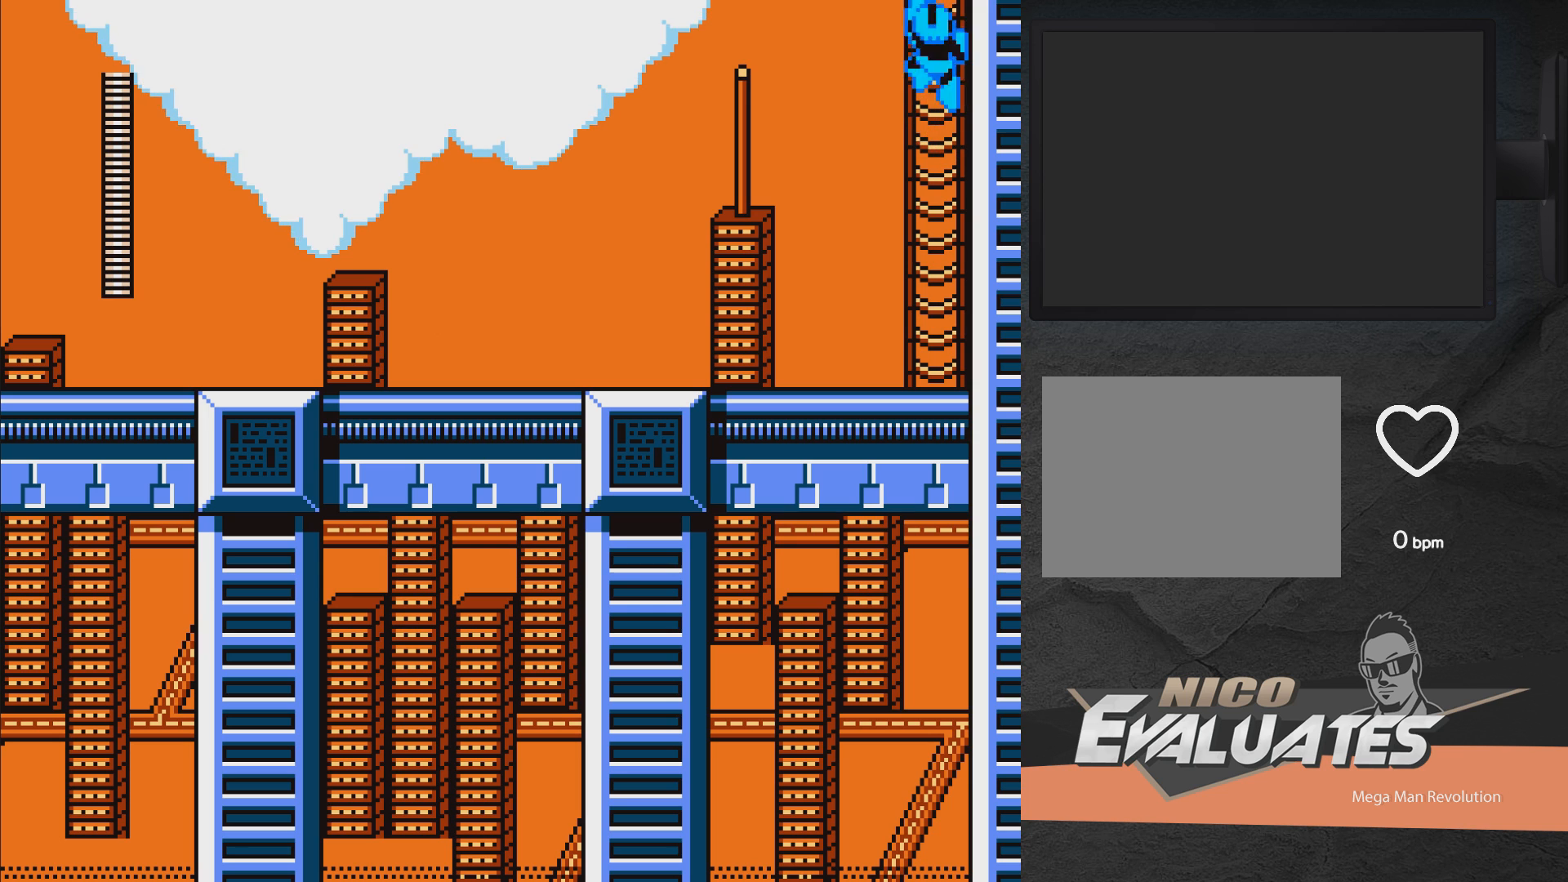
{"buttons": ["X", "DPAD_UP", "DPAD_LEFT"], "right_stick": "center", "events": []}
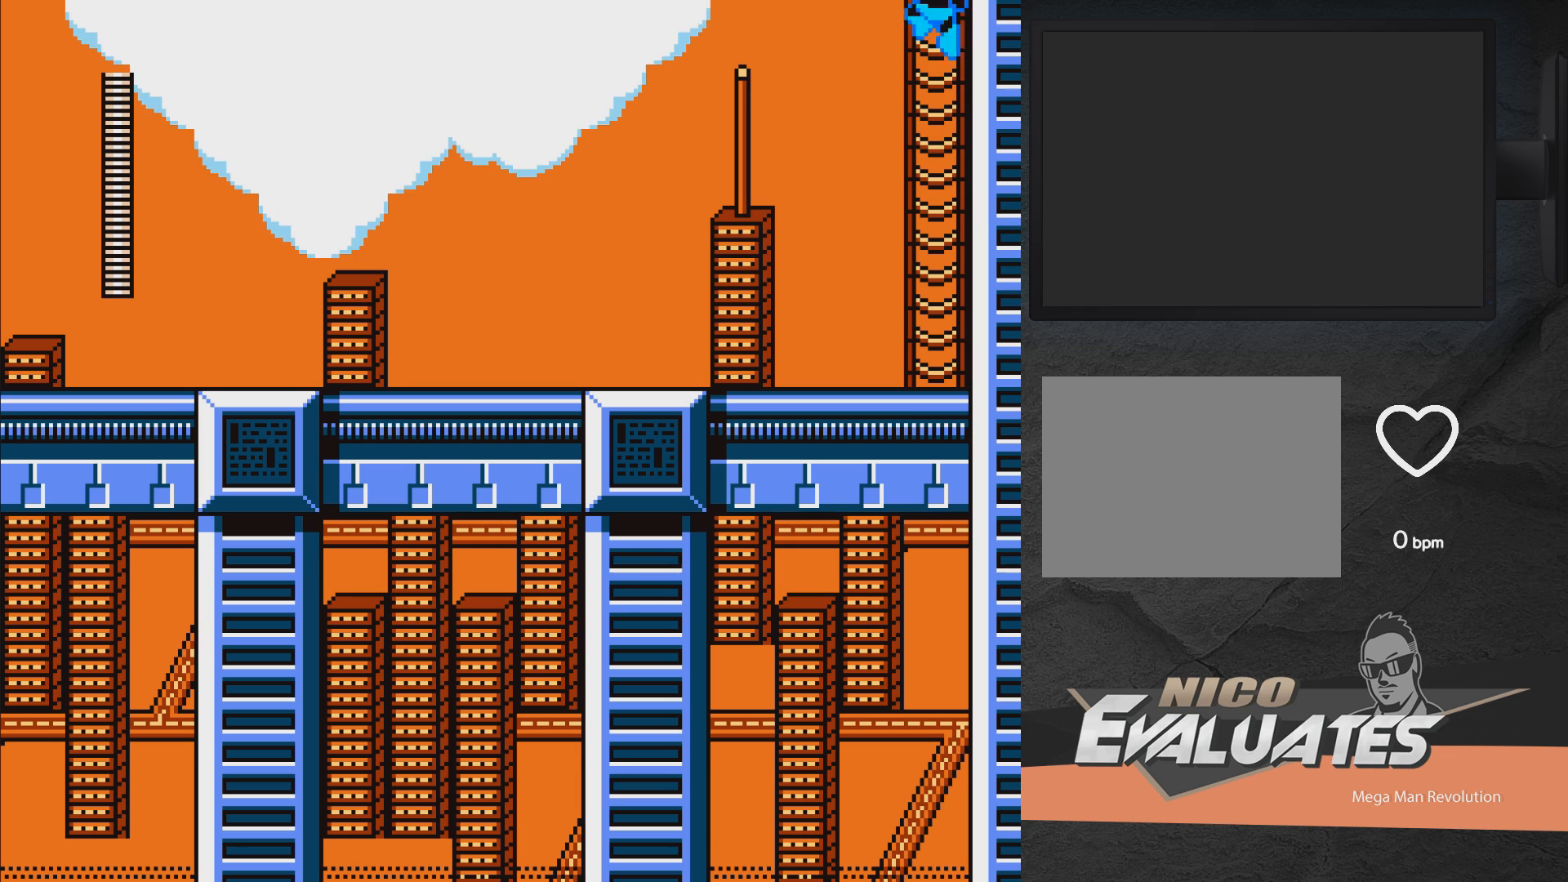
{"buttons": ["X"], "right_stick": "center", "events": [[417, "DPAD_LEFT", "up"], [417, "DPAD_UP", "up"]]}
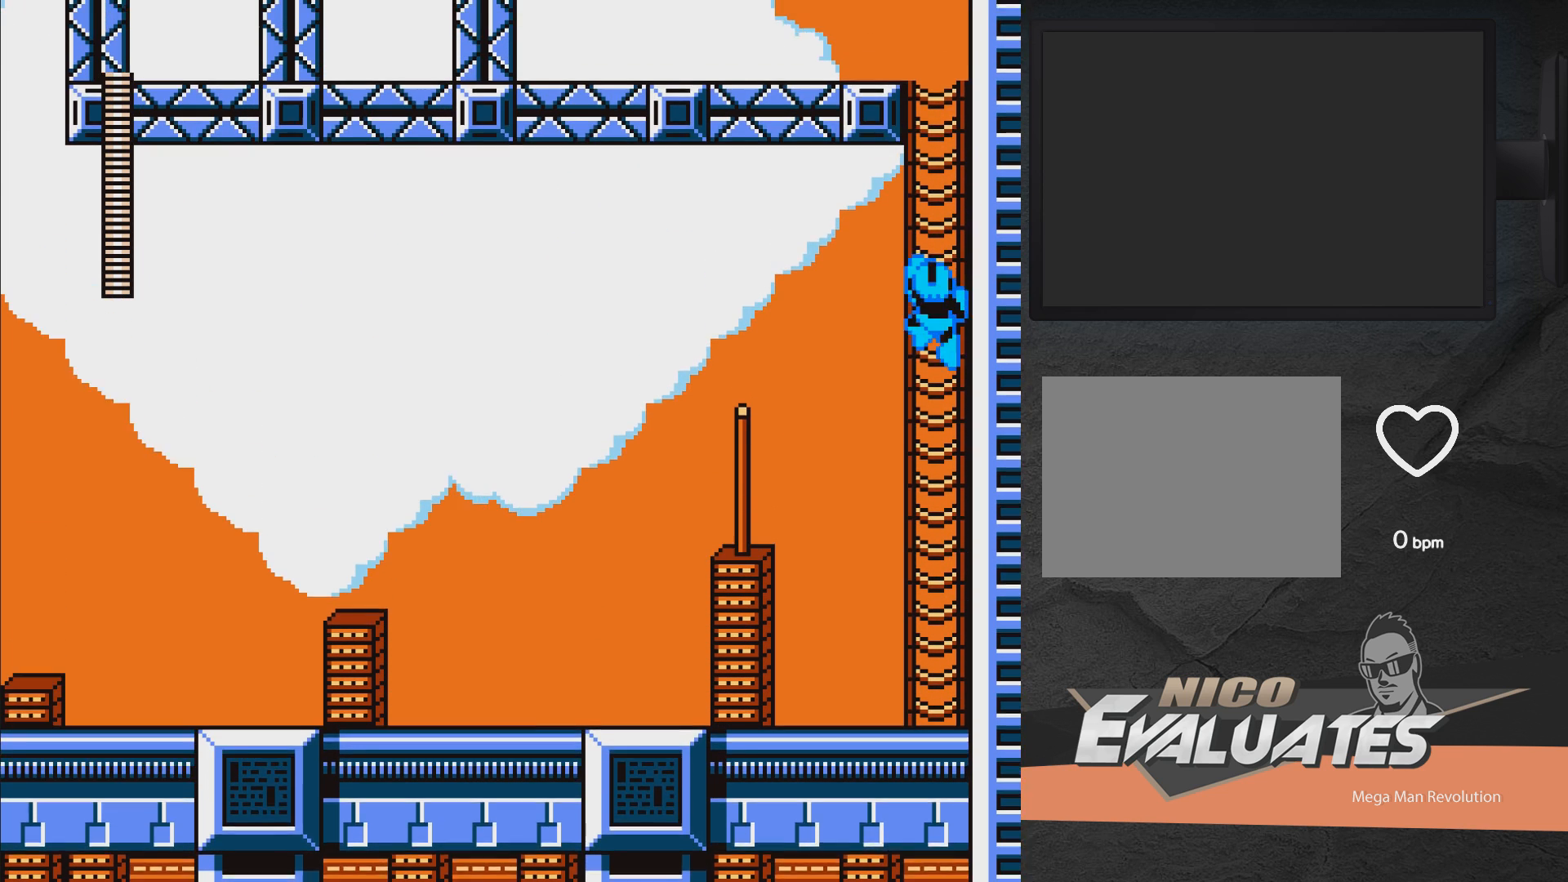
{"buttons": ["X"], "right_stick": "center", "events": []}
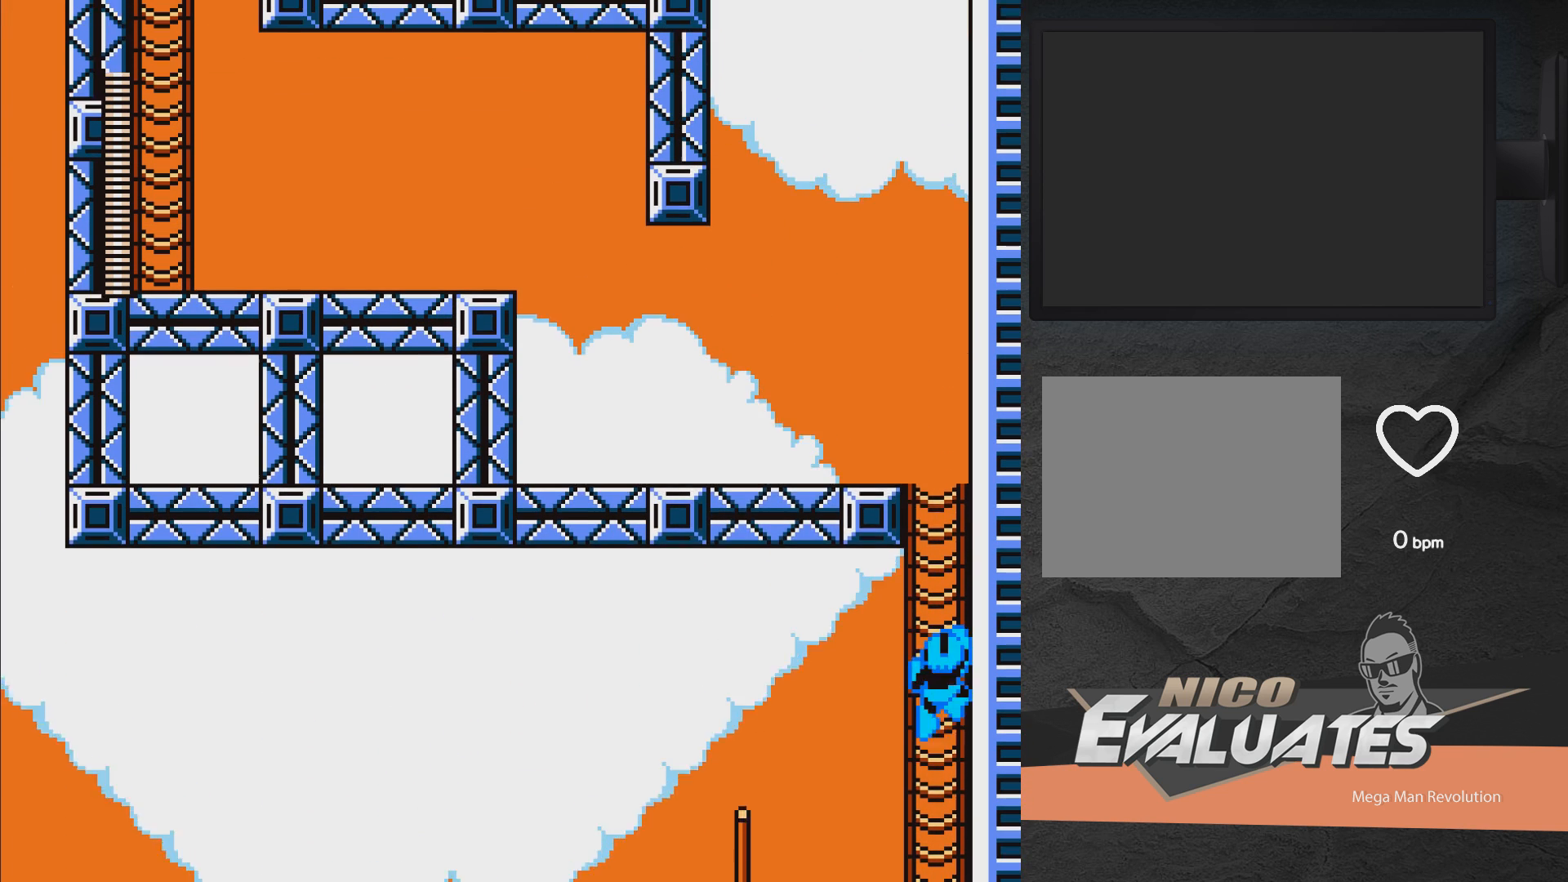
{"buttons": ["X", "DPAD_UP", "DPAD_LEFT"], "right_stick": "center", "events": [[17, "DPAD_LEFT", "down"], [17, "DPAD_UP", "down"]]}
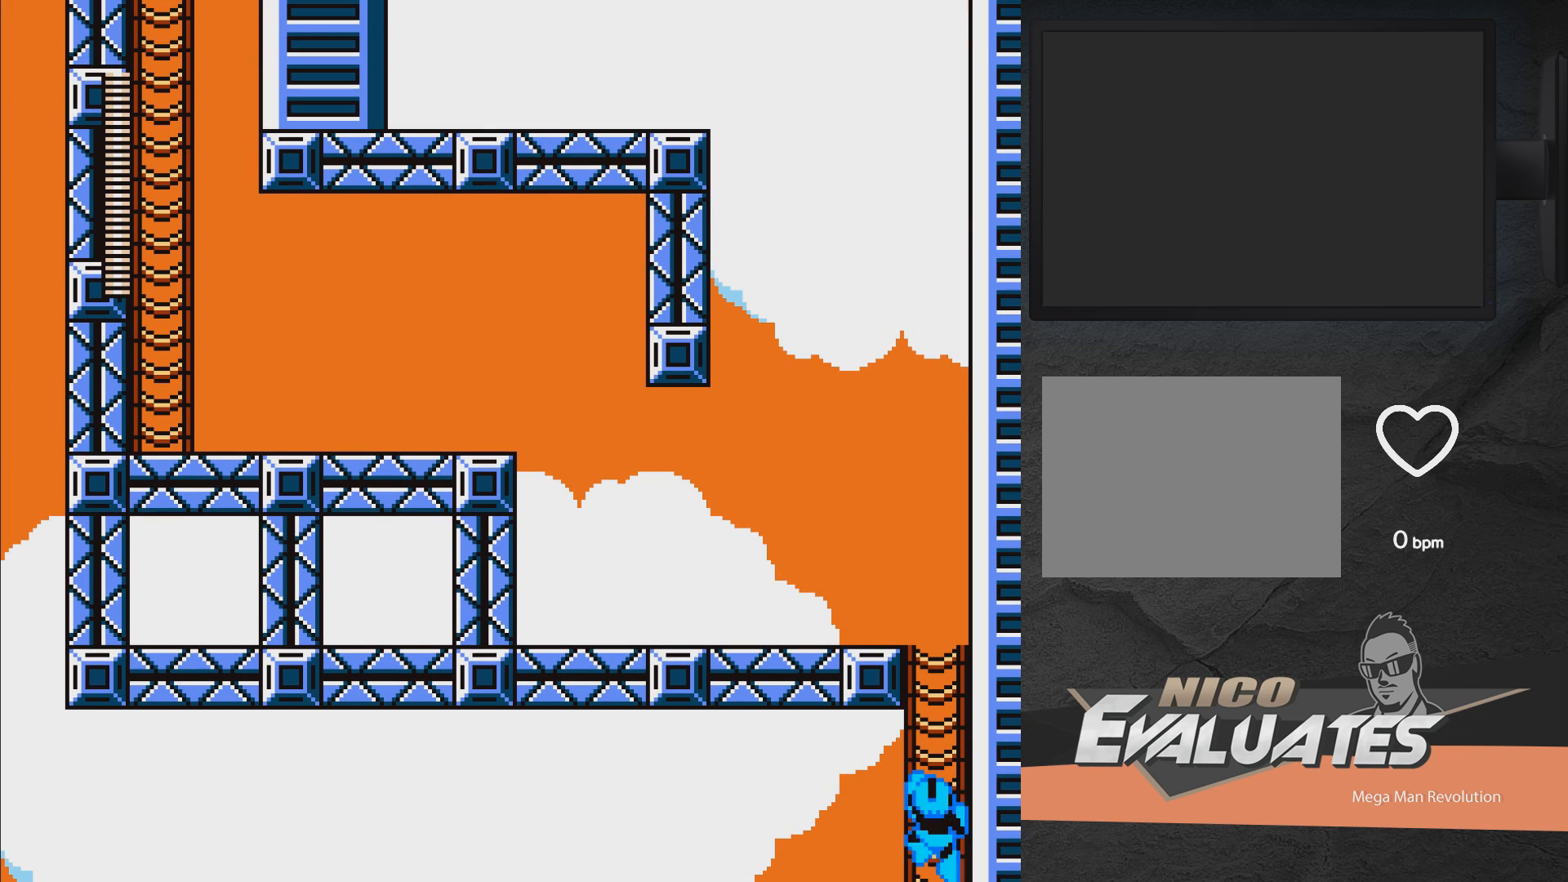
{"buttons": ["X", "DPAD_UP", "DPAD_LEFT"], "right_stick": "center", "events": []}
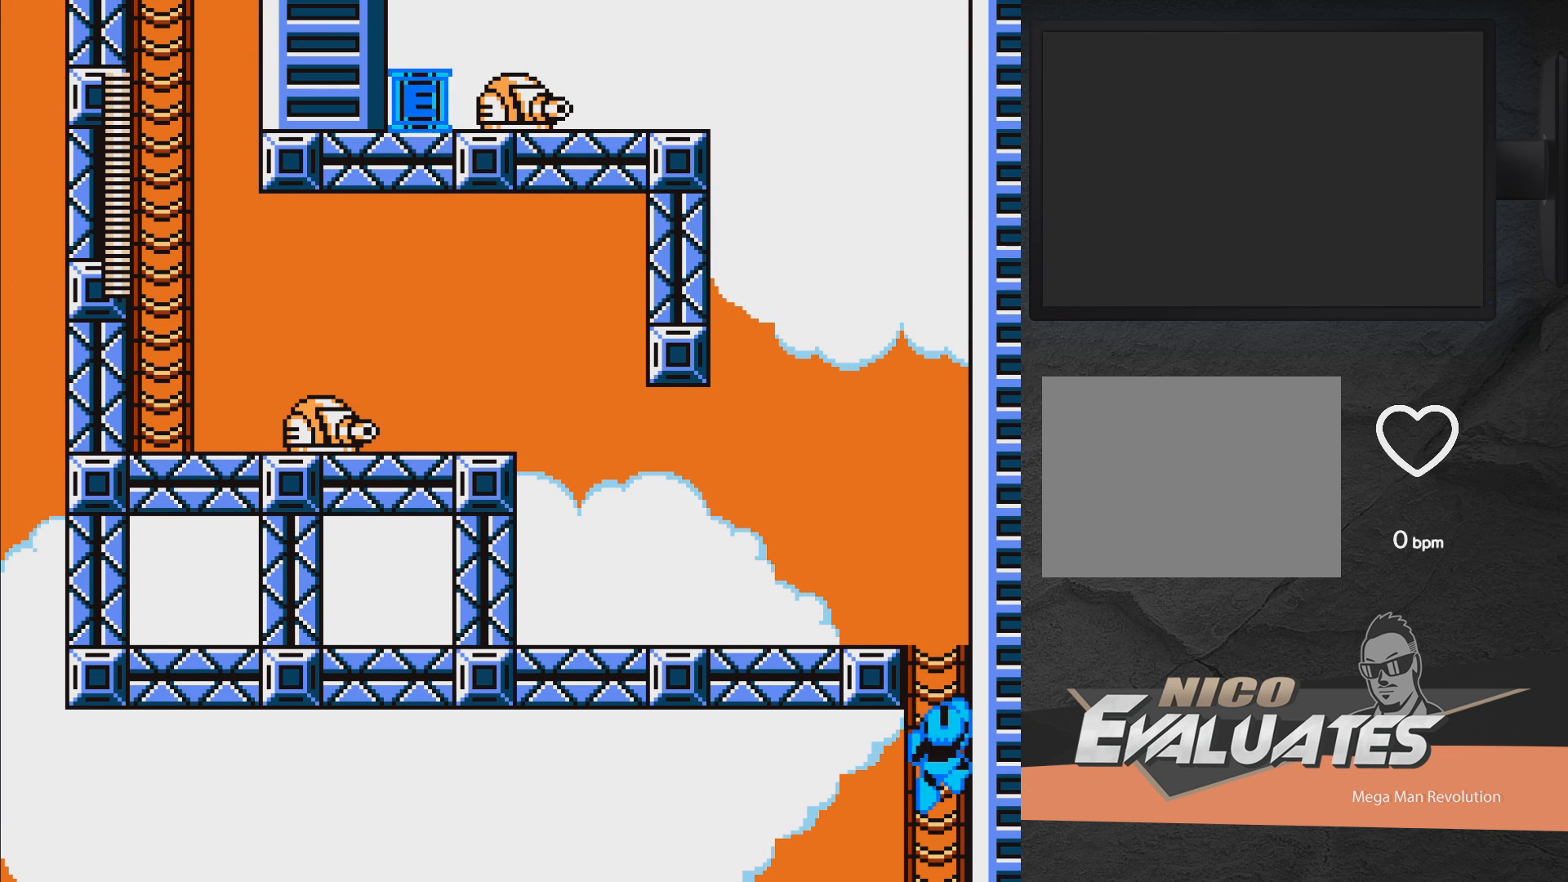
{"buttons": ["X", "DPAD_UP", "DPAD_LEFT"], "right_stick": "center", "events": []}
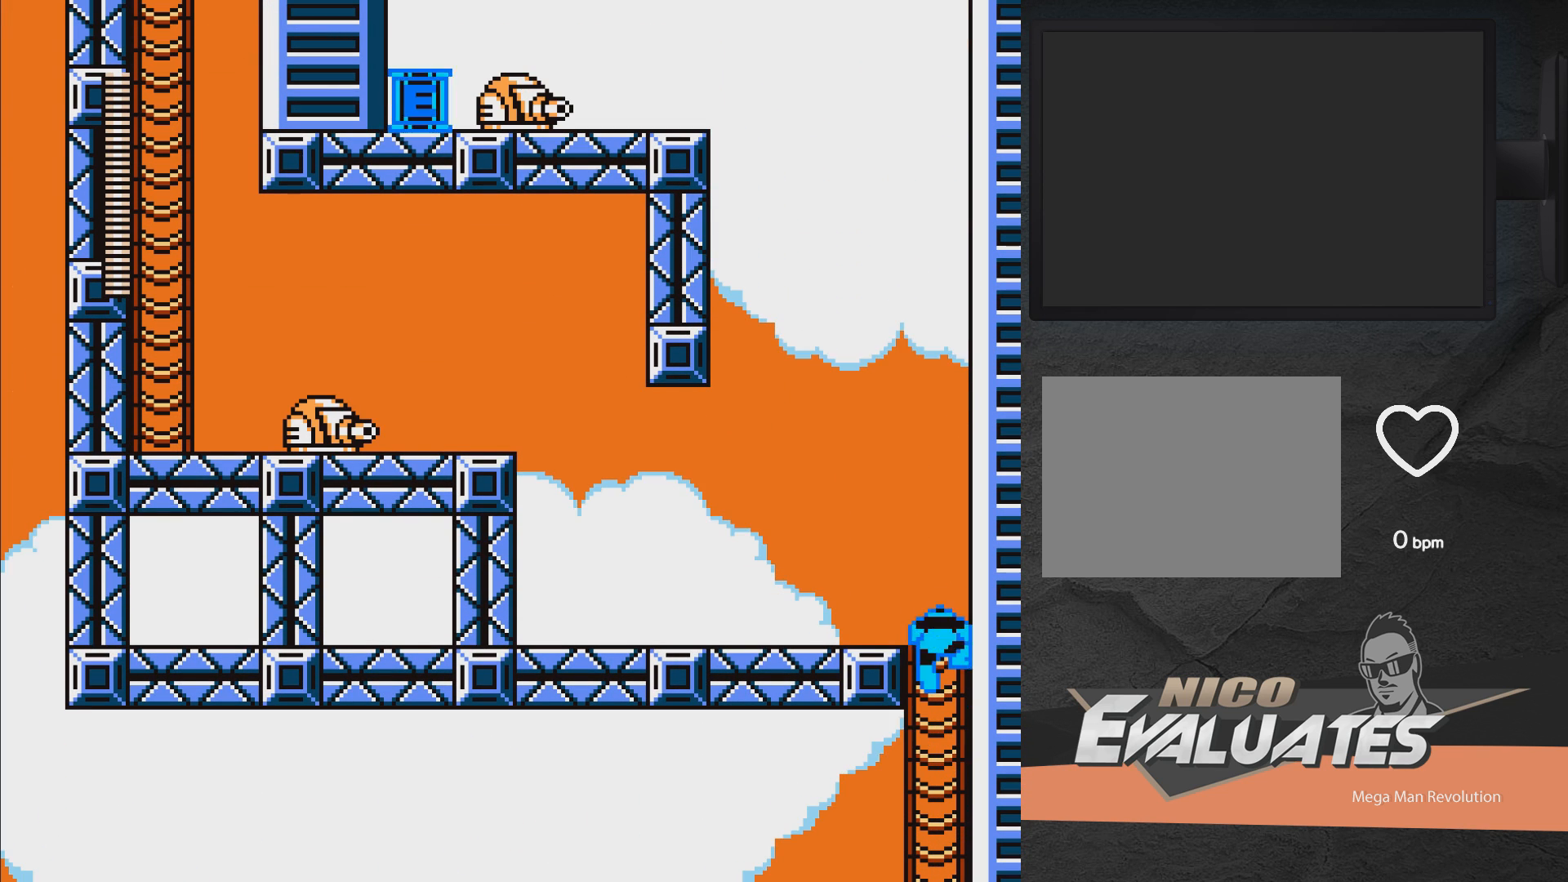
{"buttons": [], "right_stick": "center", "events": [[283, "A", "down"], [333, "DPAD_UP", "up"], [367, "DPAD_LEFT", "up"], [483, "X", "up"], [500, "A", "up"]]}
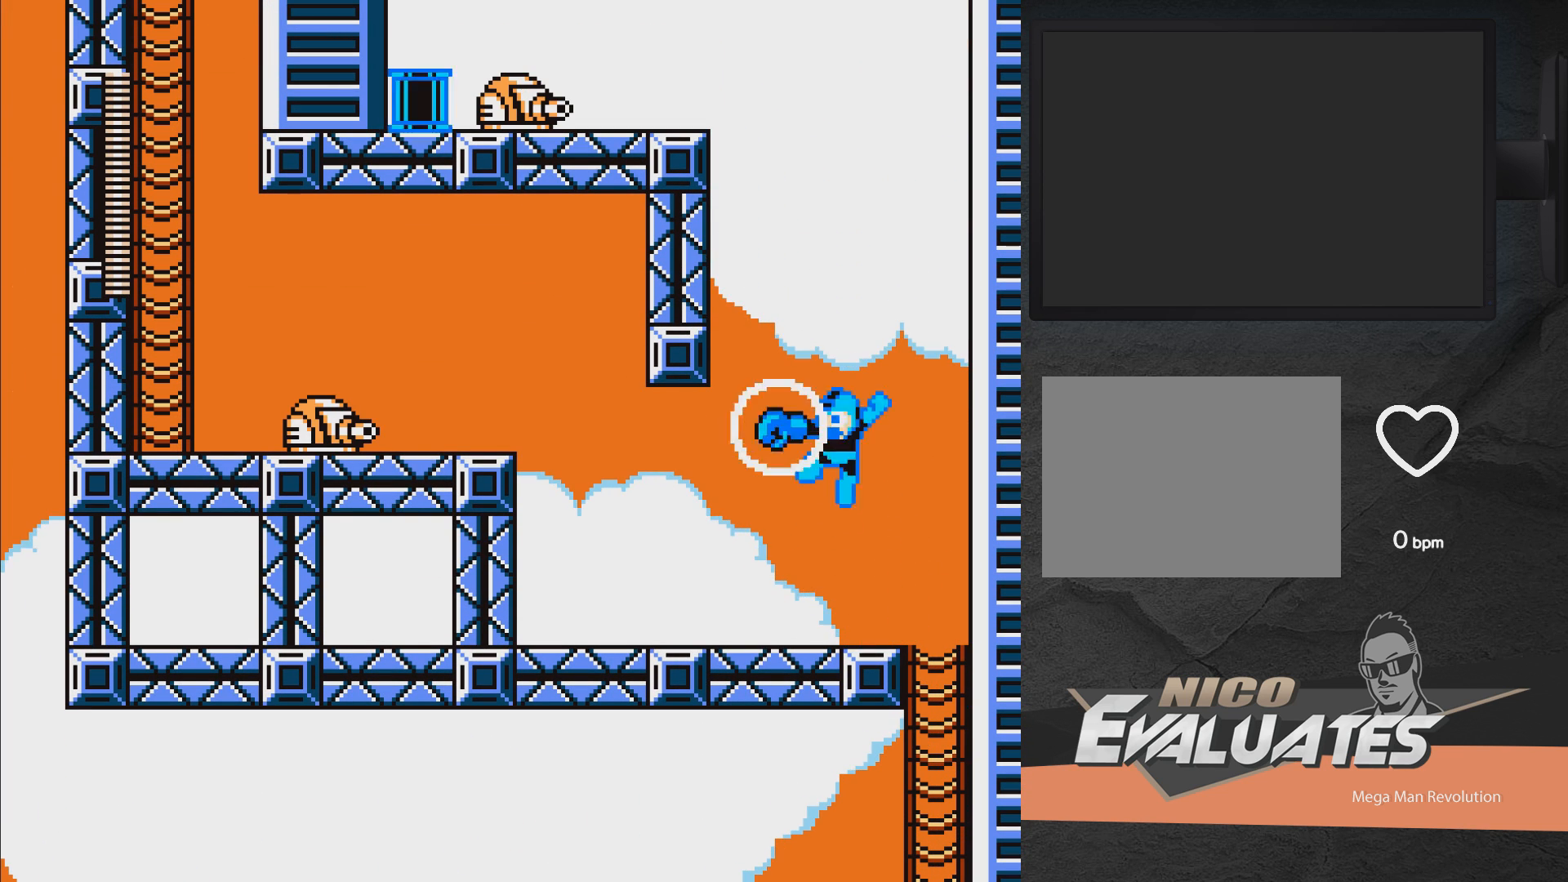
{"buttons": ["X", "DPAD_LEFT"], "right_stick": "center", "events": [[17, "DPAD_LEFT", "down"], [50, "DPAD_LEFT", "up"], [50, "X", "down"], [200, "DPAD_LEFT", "down"]]}
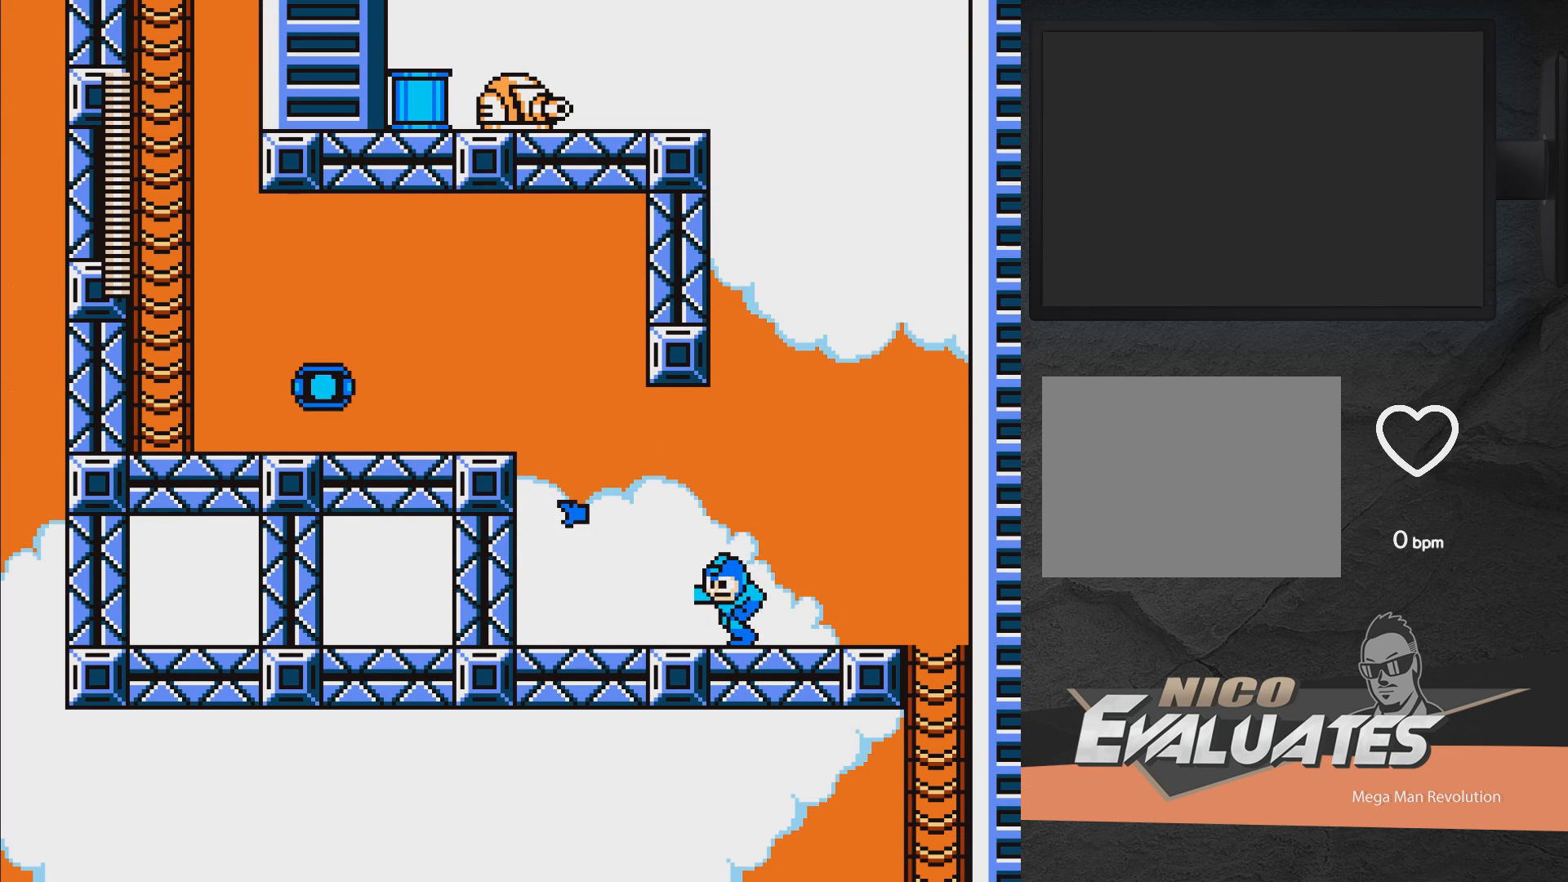
{"buttons": ["A", "X", "DPAD_LEFT"], "right_stick": "center", "events": [[367, "A", "down"]]}
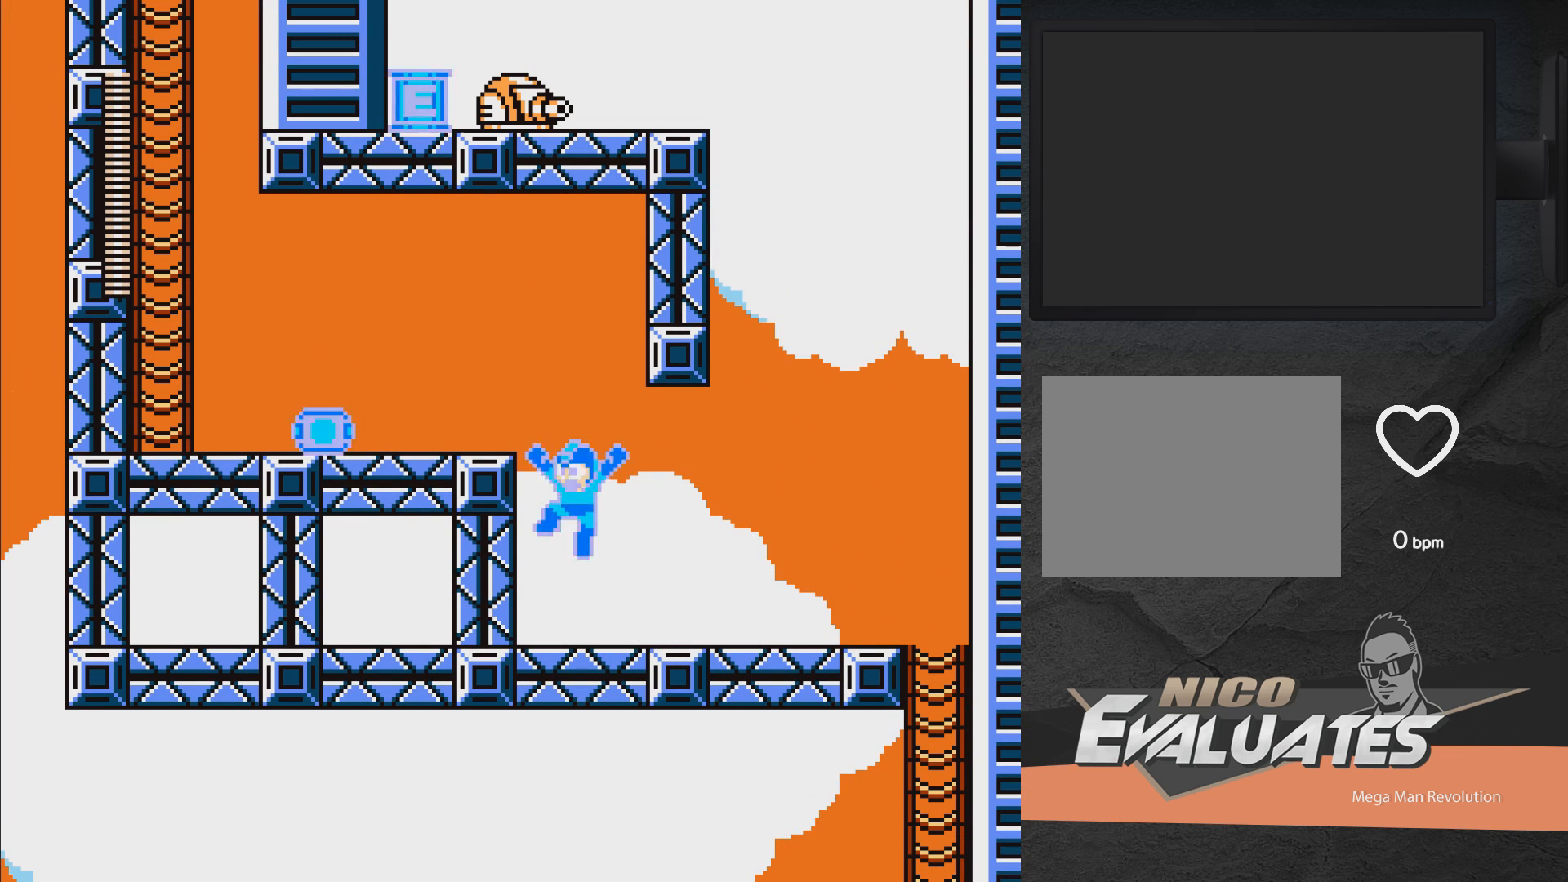
{"buttons": ["A", "X", "DPAD_LEFT"], "right_stick": "center", "events": [[317, "A", "up"], [500, "A", "down"]]}
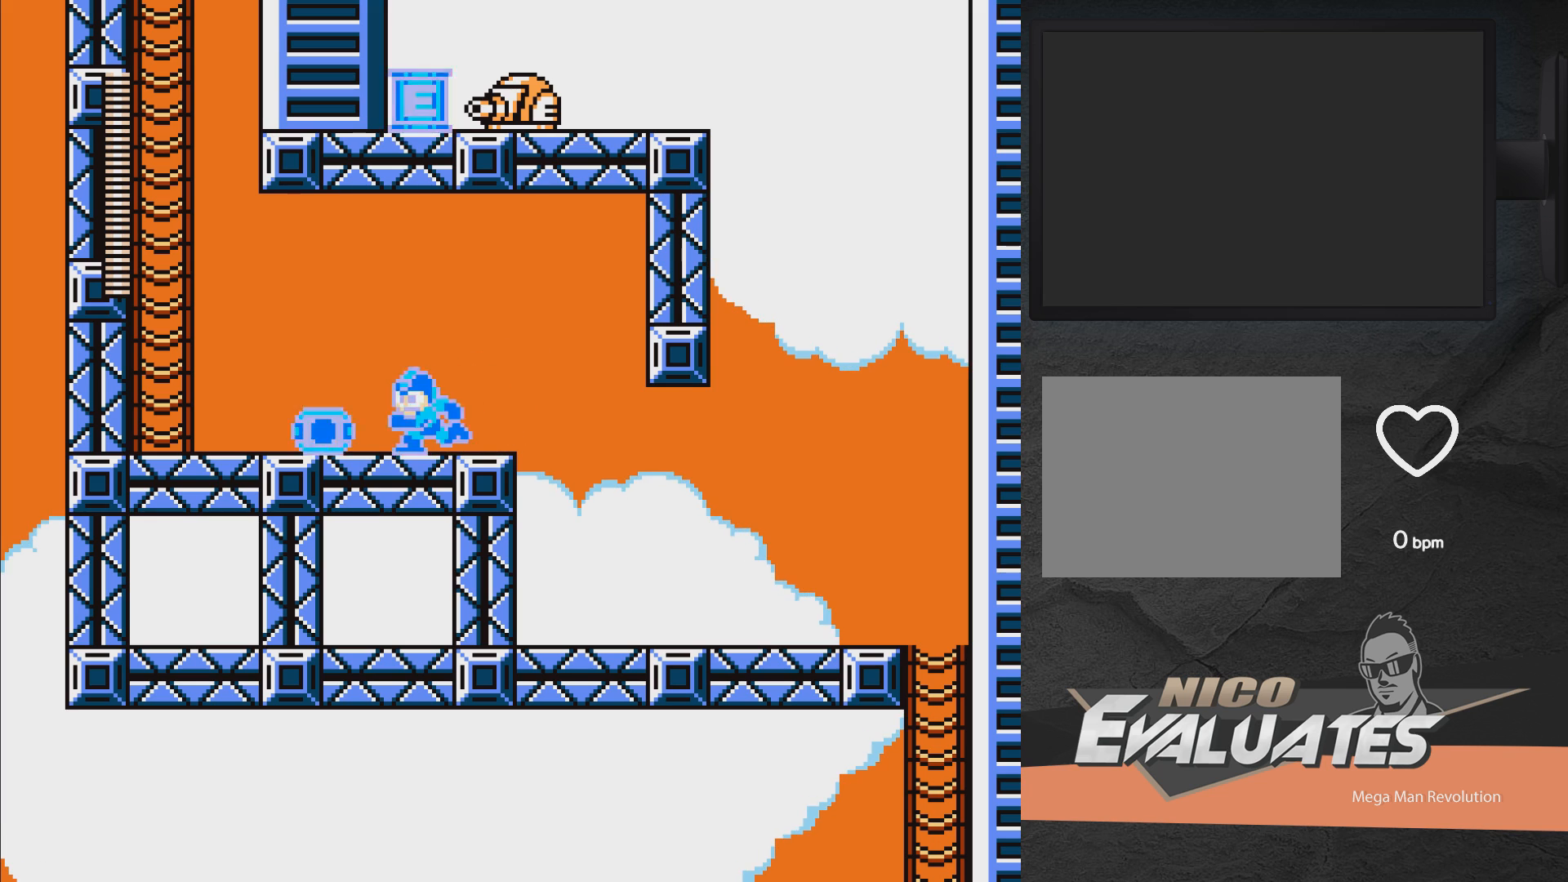
{"buttons": ["X", "DPAD_LEFT"], "right_stick": "center", "events": [[117, "A", "up"]]}